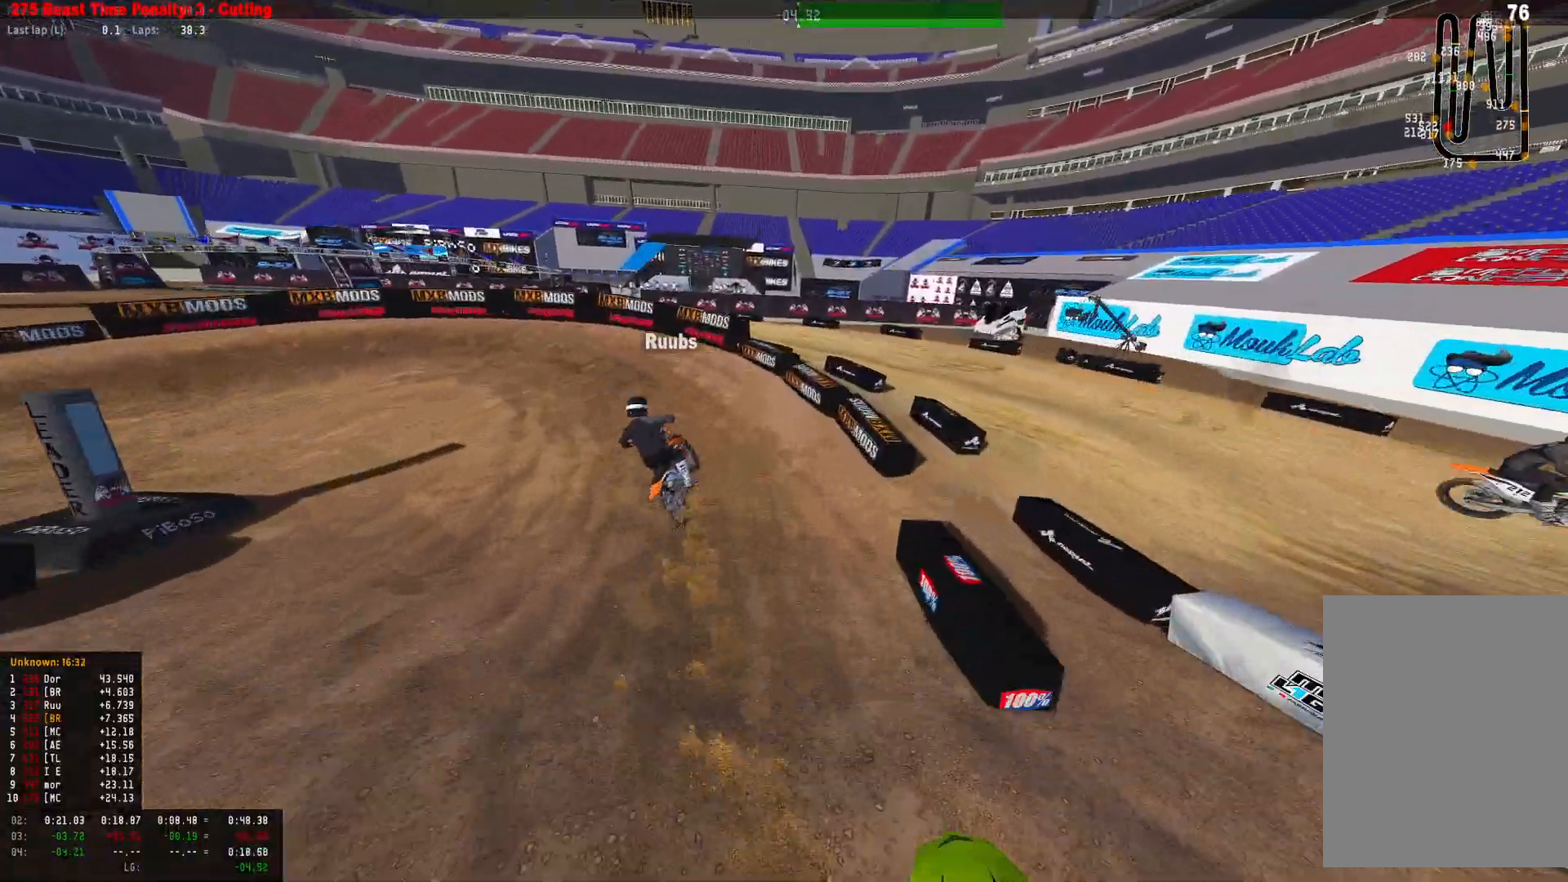
Gameplay with a controller (PlayStation layout); each line is a JSON object with the inputs held at the frame after it. "events" lists button and stick changes between this image and that frame as [ms after this image, input, new state], when the widget could be followed in between.
{"buttons": ["R1"], "left_stick": "left", "right_stick": "down", "events": [[100, "R1", "down"], [100, "left_stick", "left"], [167, "right_stick", "down"], [267, "R2", "up"], [367, "L2", "down"], [467, "L2", "up"]]}
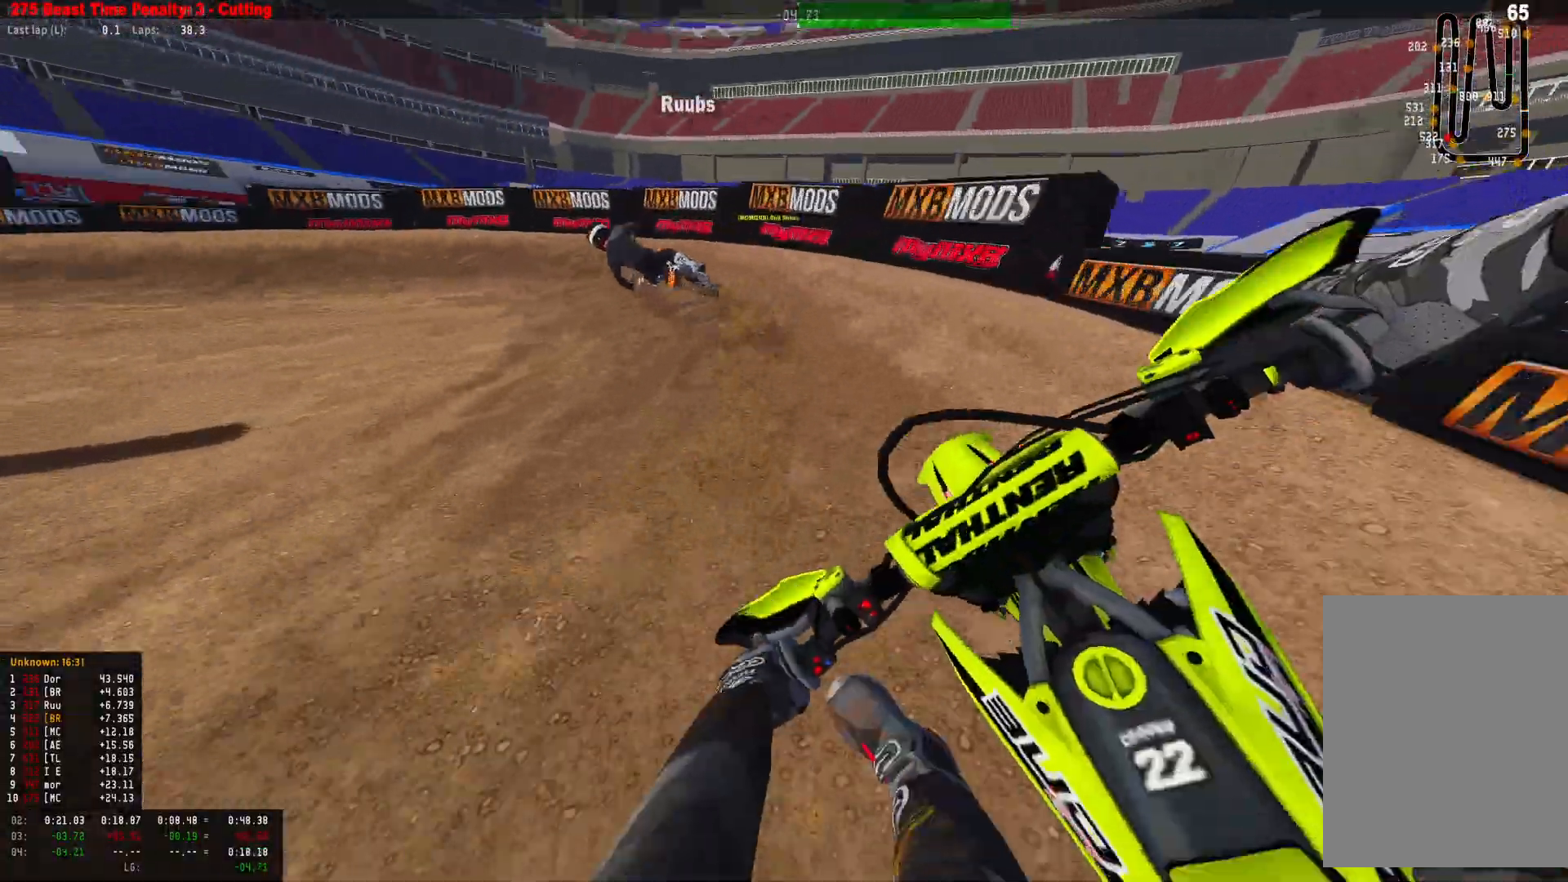
{"buttons": ["R1"], "left_stick": "left", "right_stick": "down", "events": [[200, "L2", "down"], [300, "L2", "up"]]}
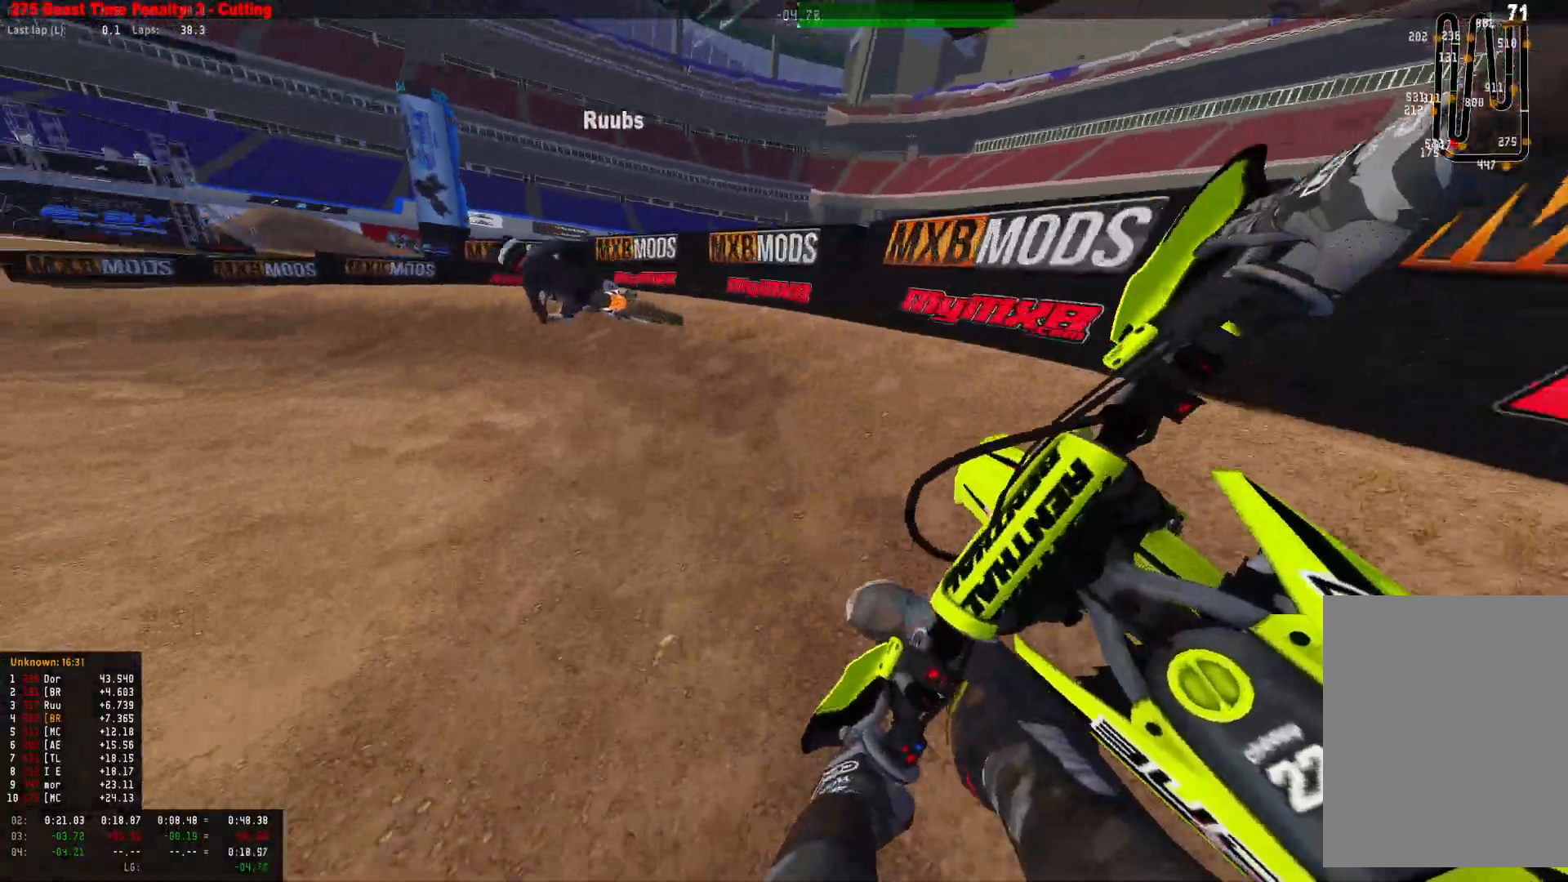
{"buttons": ["R1", "R2"], "left_stick": "left", "right_stick": "down", "events": [[200, "R2", "down"], [333, "R2", "up"], [467, "R2", "down"]]}
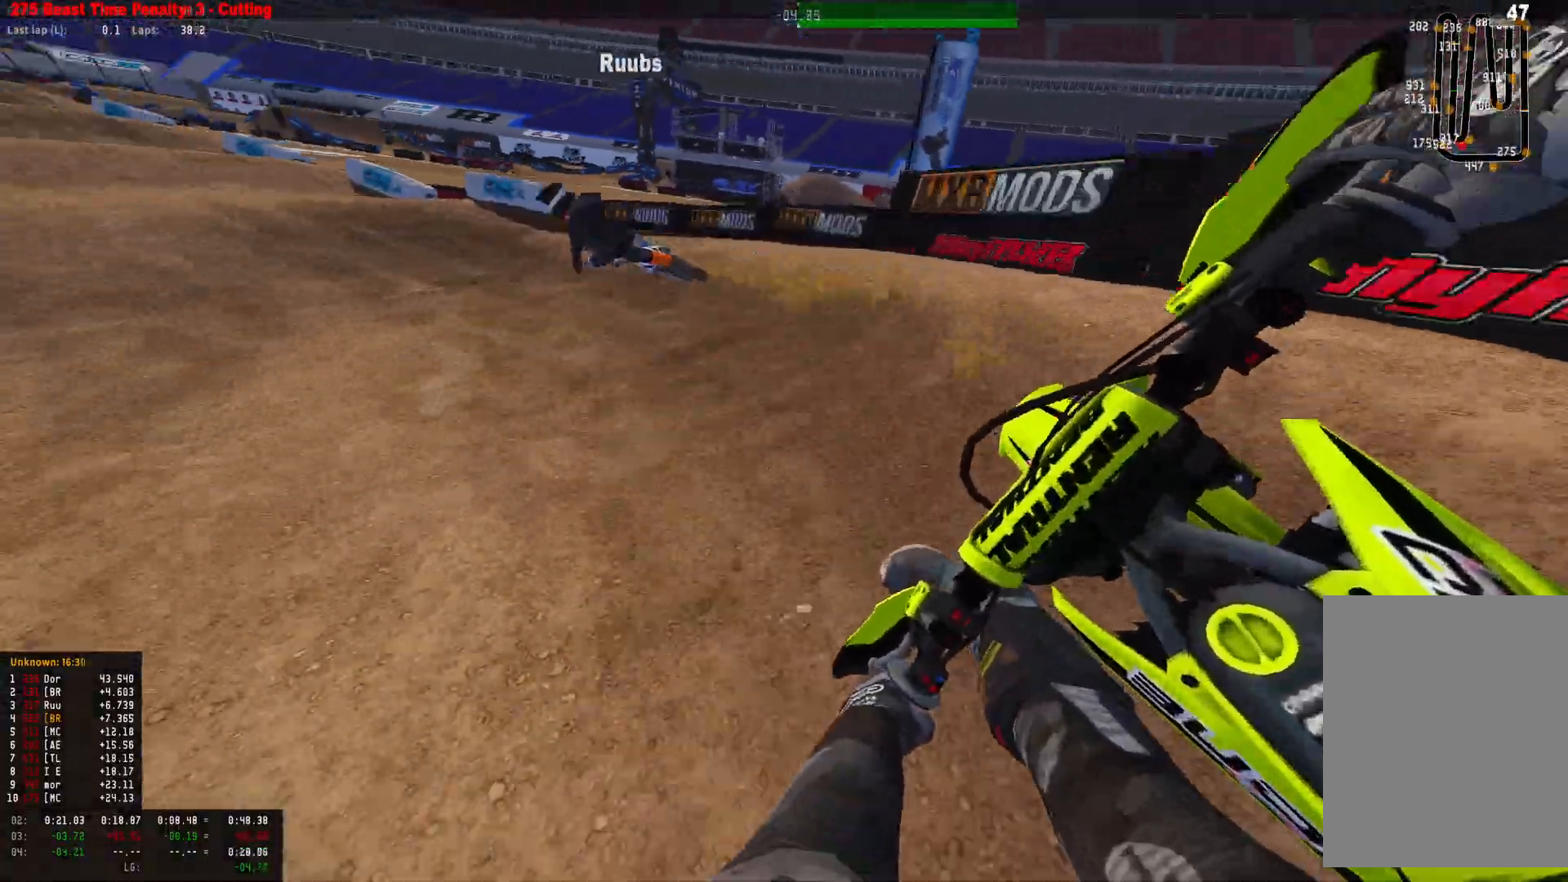
{"buttons": ["R1", "R2"], "left_stick": "left", "right_stick": "down", "events": [[133, "R2", "up"], [300, "R2", "down"], [433, "R2", "up"], [500, "R2", "down"]]}
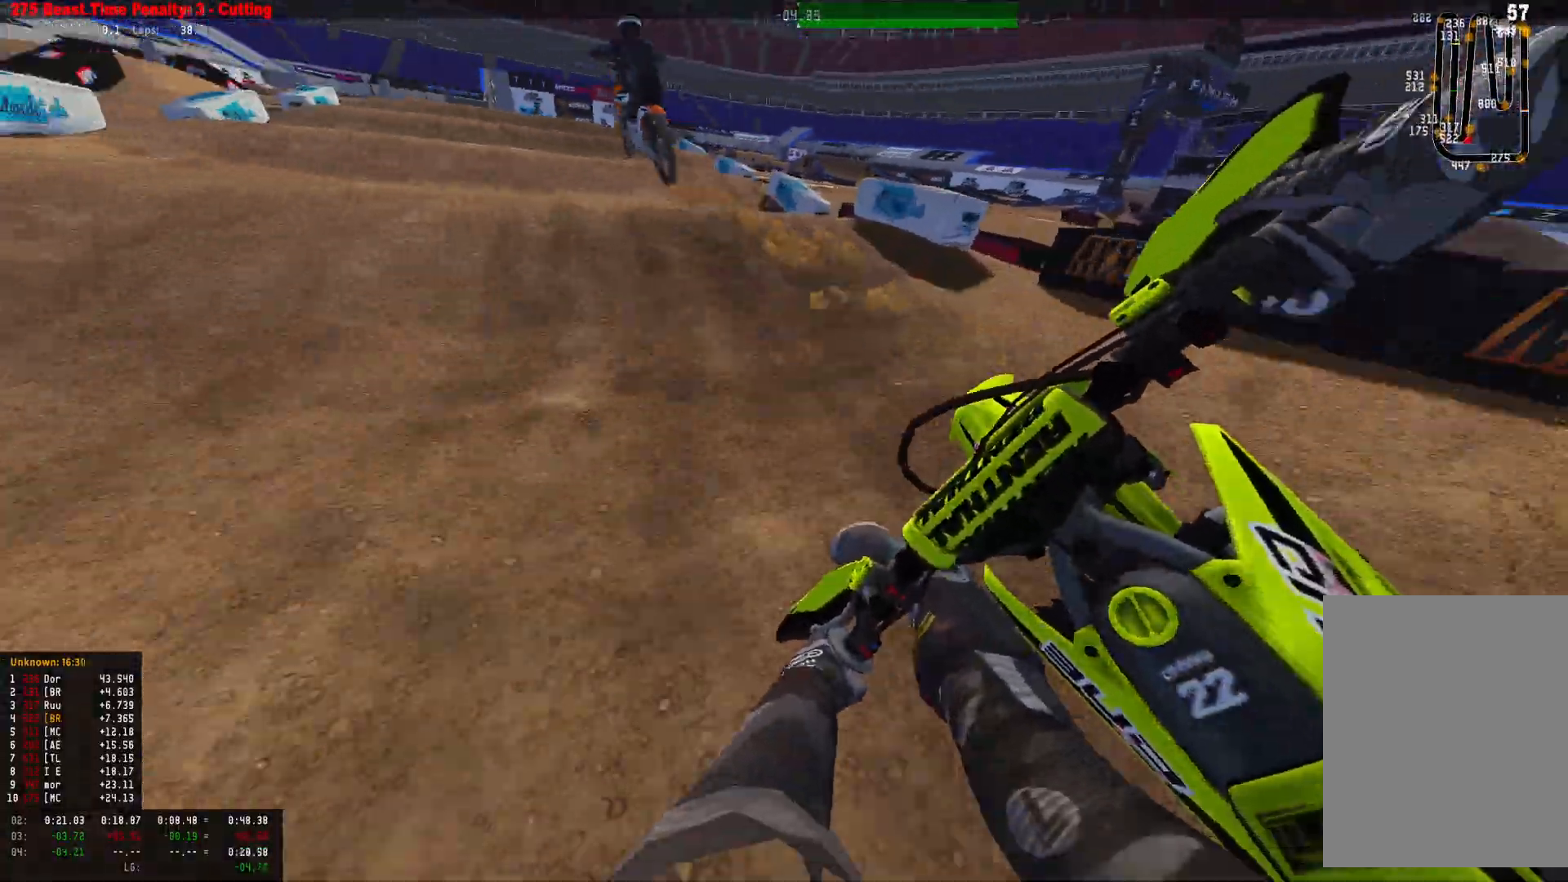
{"buttons": ["R2"], "left_stick": "center", "right_stick": "center", "events": [[67, "left_stick", "center"], [100, "R1", "up"], [133, "right_stick", "center"]]}
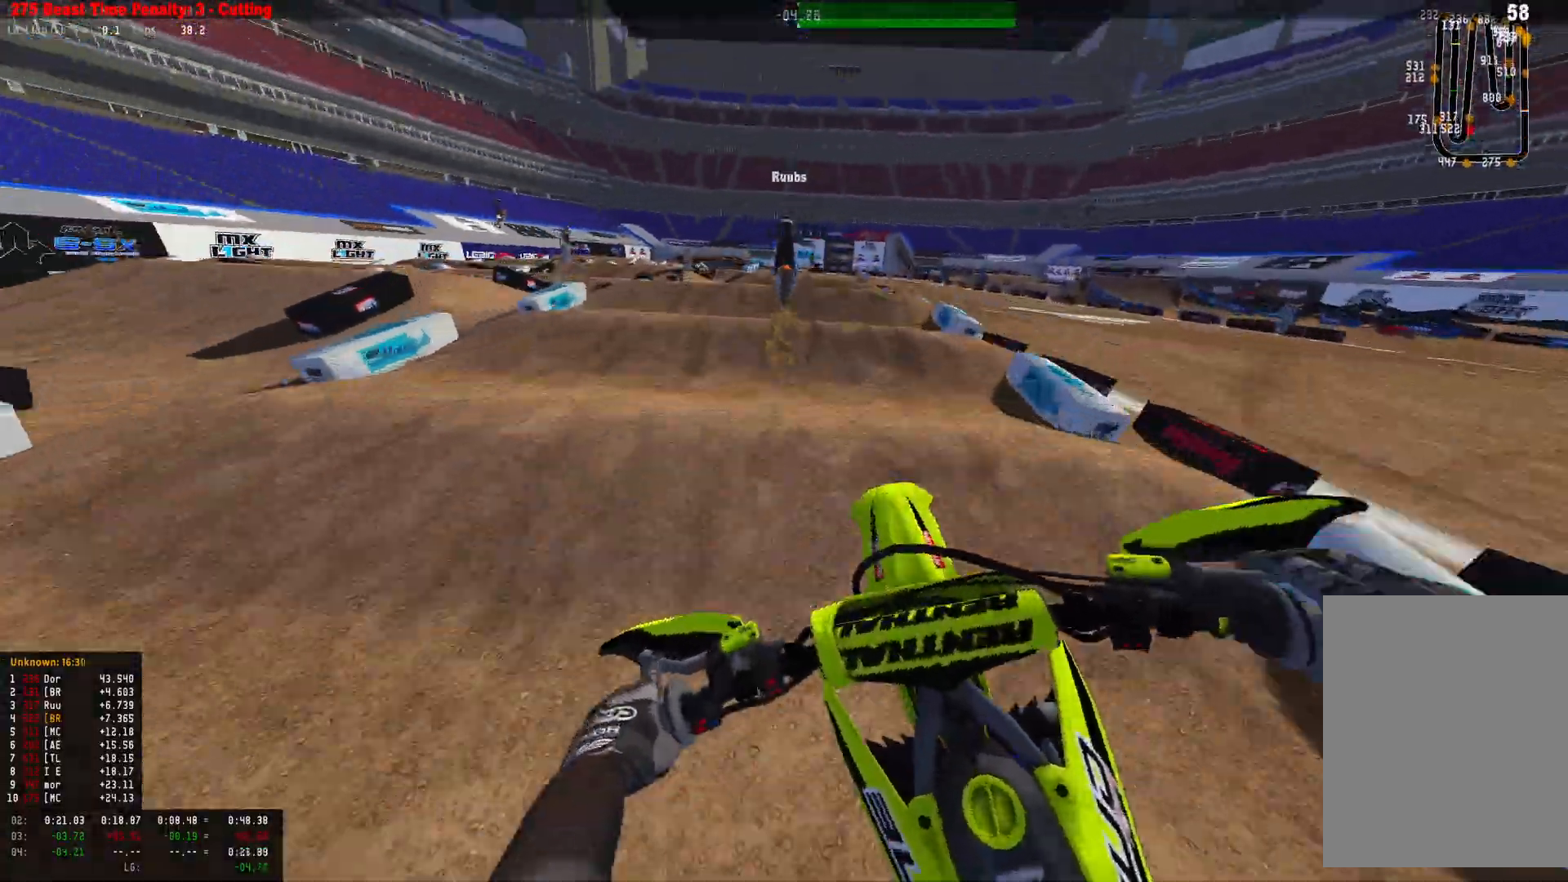
{"buttons": ["R2"], "left_stick": "center", "right_stick": "down", "events": [[67, "left_stick", "right"], [133, "right_stick", "down"], [500, "left_stick", "center"]]}
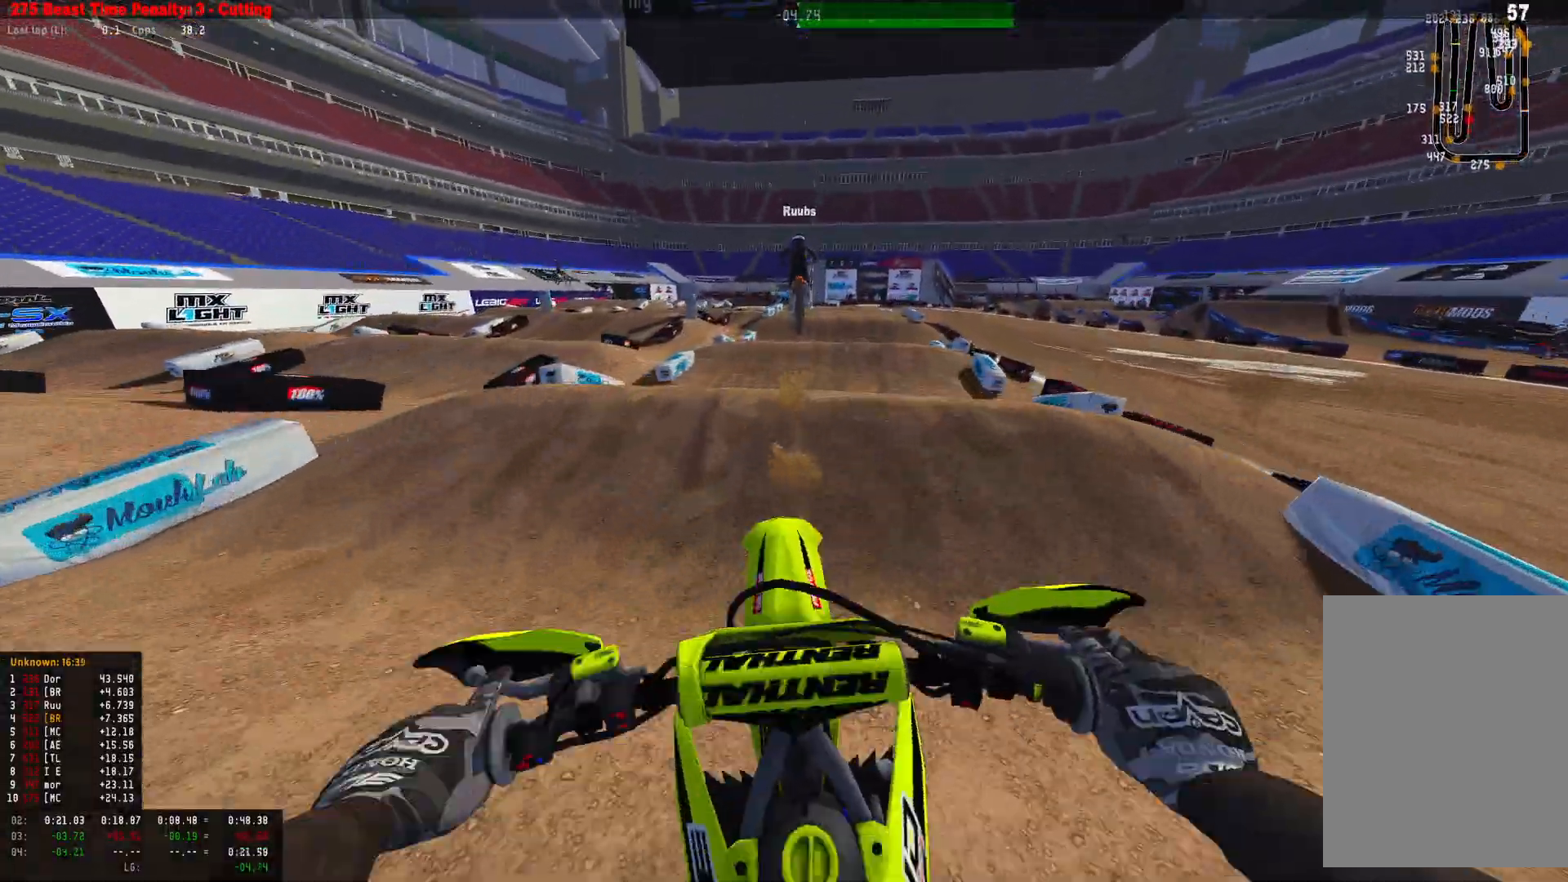
{"buttons": ["R2"], "left_stick": "right", "right_stick": "up", "events": [[333, "right_stick", "up"], [433, "left_stick", "right"]]}
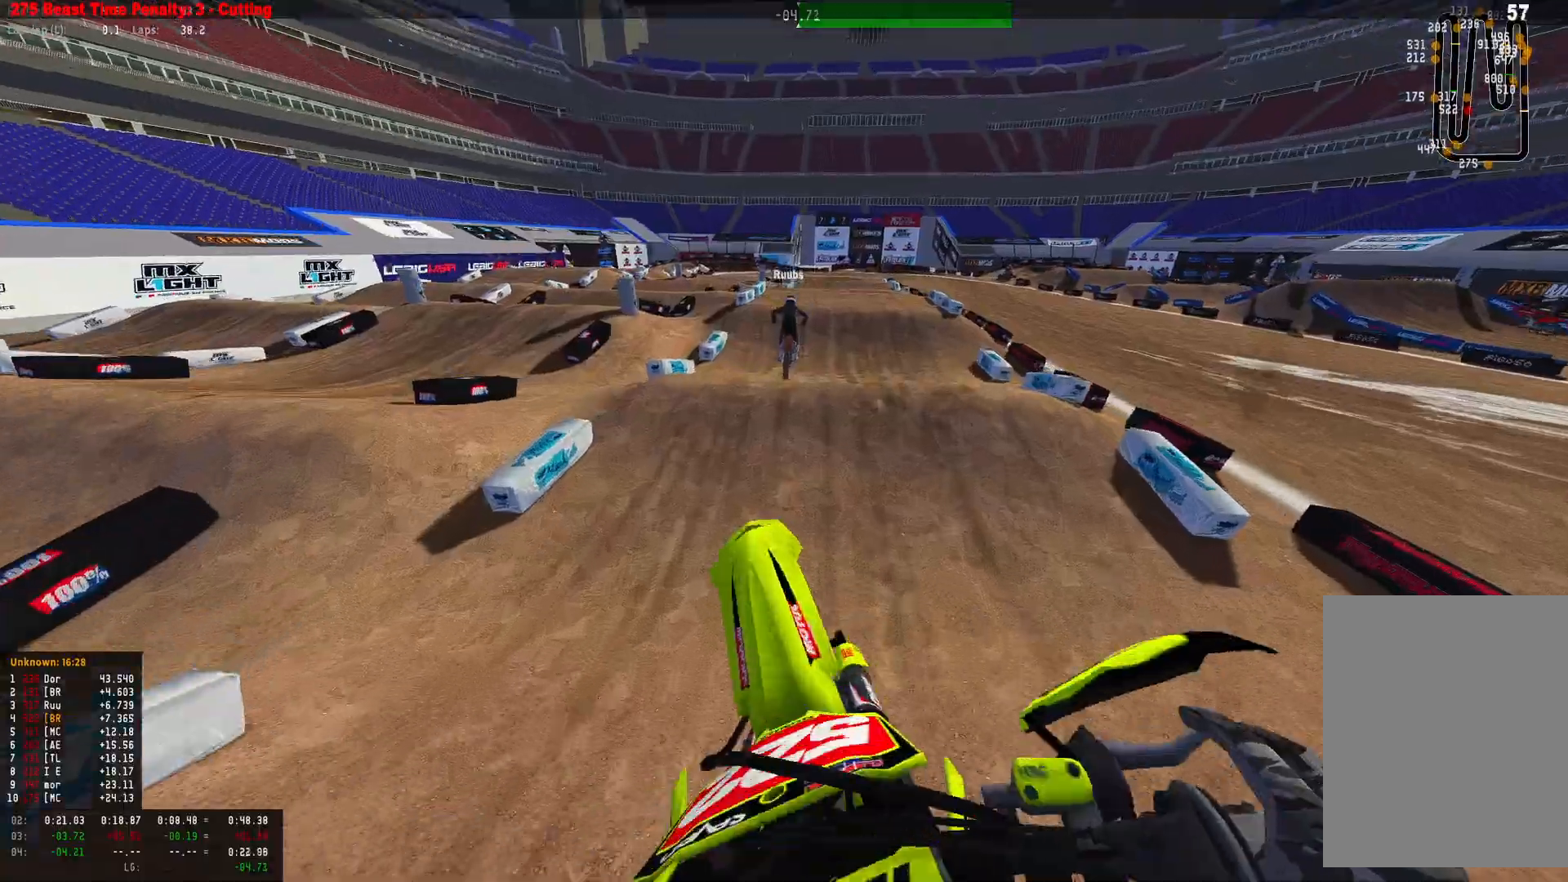
{"buttons": ["R1", "R2"], "left_stick": "center", "right_stick": "down-left", "events": [[33, "right_stick", "right"], [67, "left_stick", "down-right"], [133, "R2", "up"], [133, "right_stick", "down"], [300, "right_stick", "down-left"], [333, "R2", "down"], [367, "left_stick", "center"], [467, "R1", "down"]]}
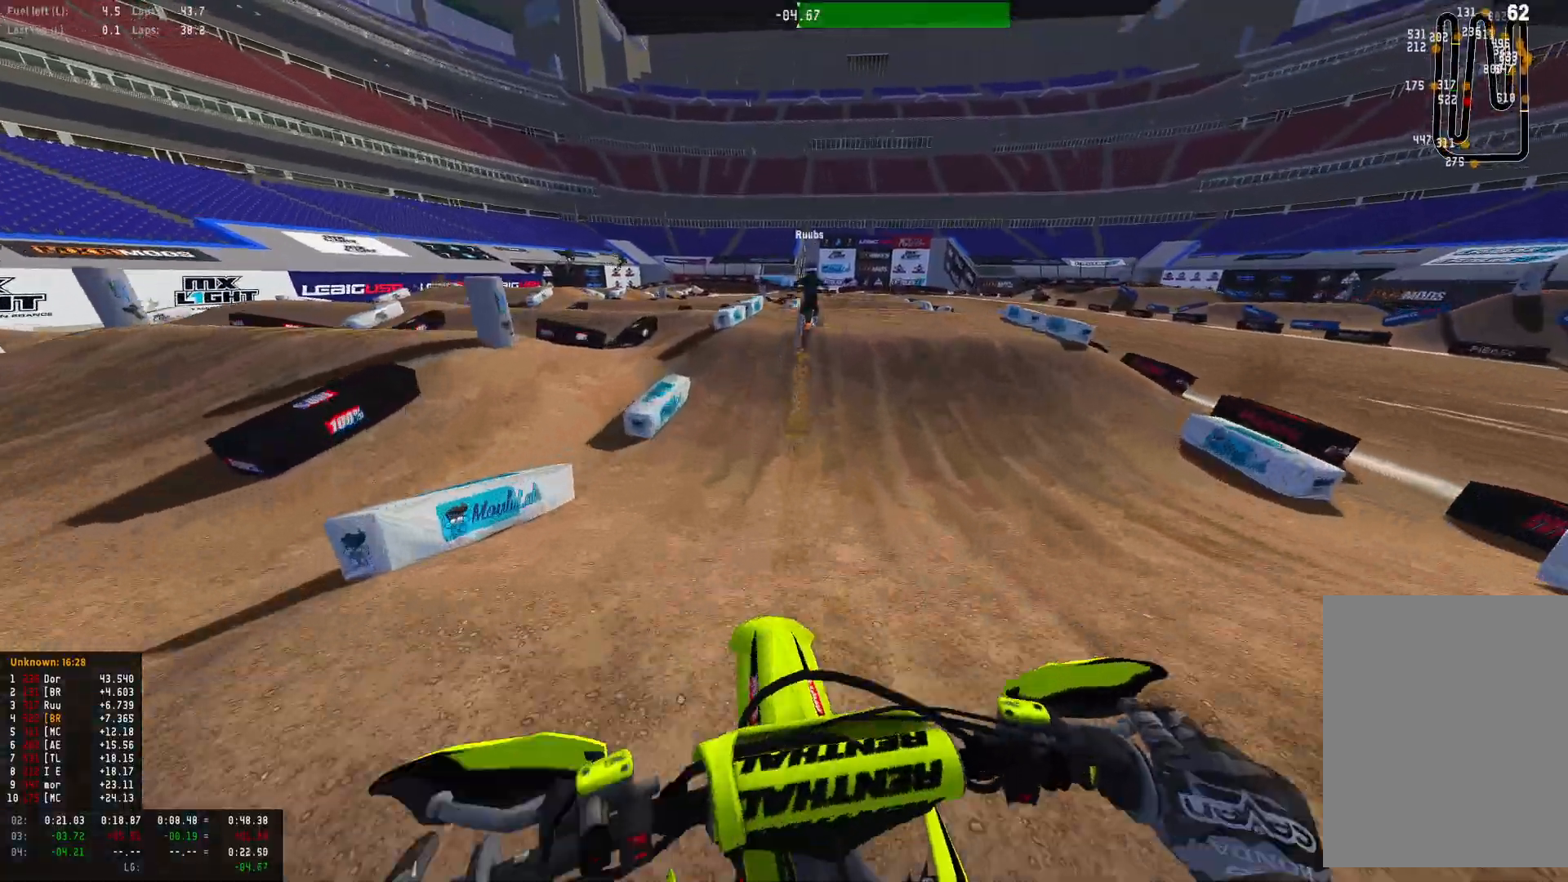
{"buttons": ["R2"], "left_stick": "right", "right_stick": "up", "events": [[100, "left_stick", "right"], [300, "right_stick", "center"], [433, "R1", "up"], [467, "right_stick", "up"]]}
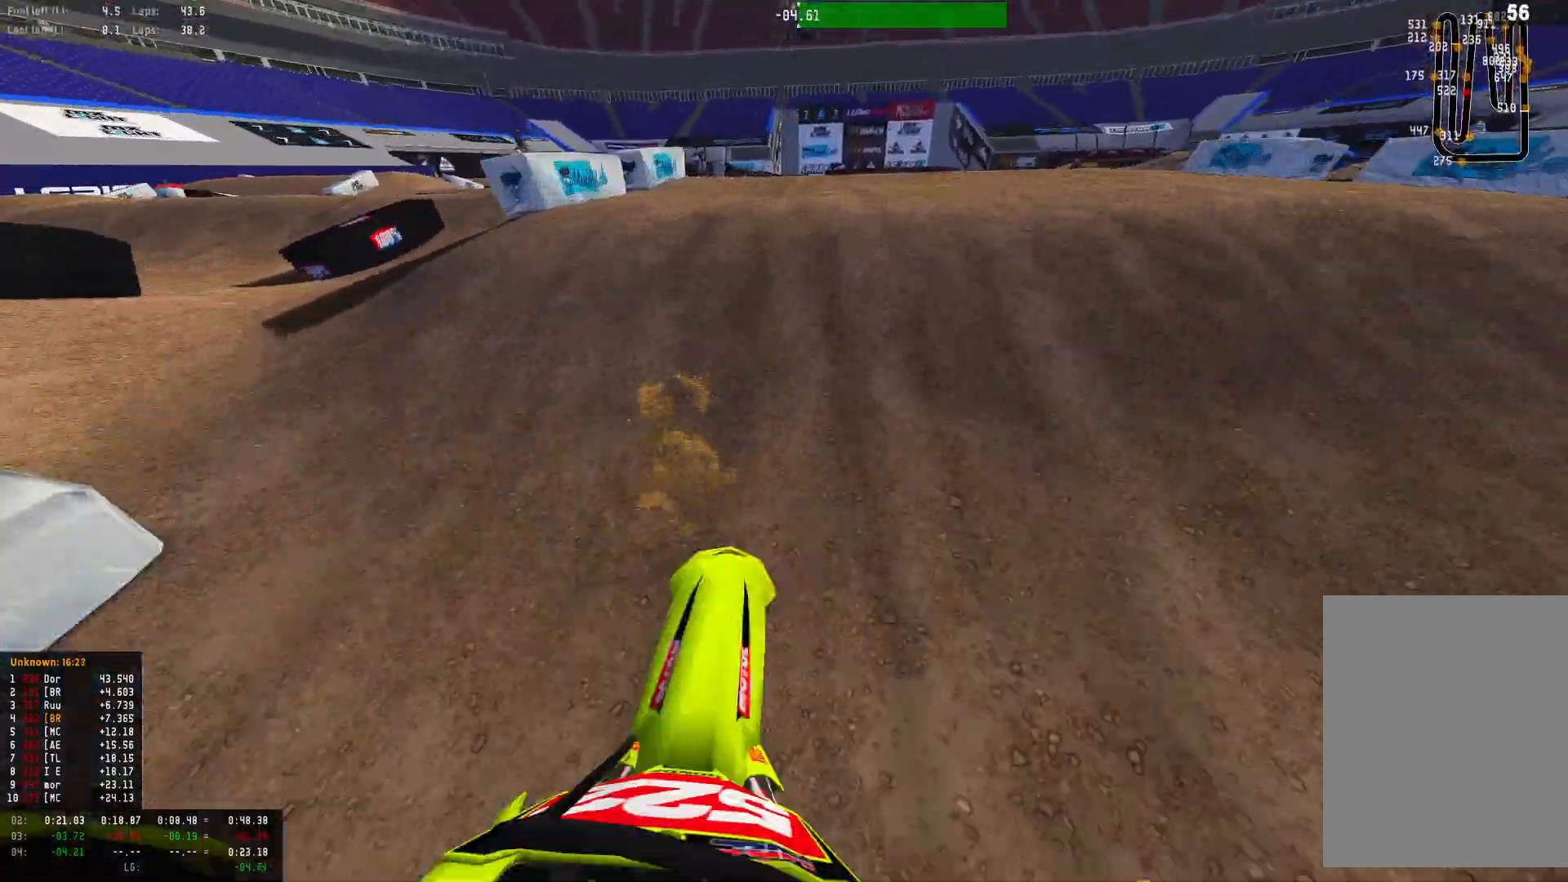
{"buttons": [], "left_stick": "left", "right_stick": "up", "events": [[33, "left_stick", "center"], [67, "R2", "up"], [200, "R2", "down"], [267, "R2", "up"], [400, "left_stick", "left"]]}
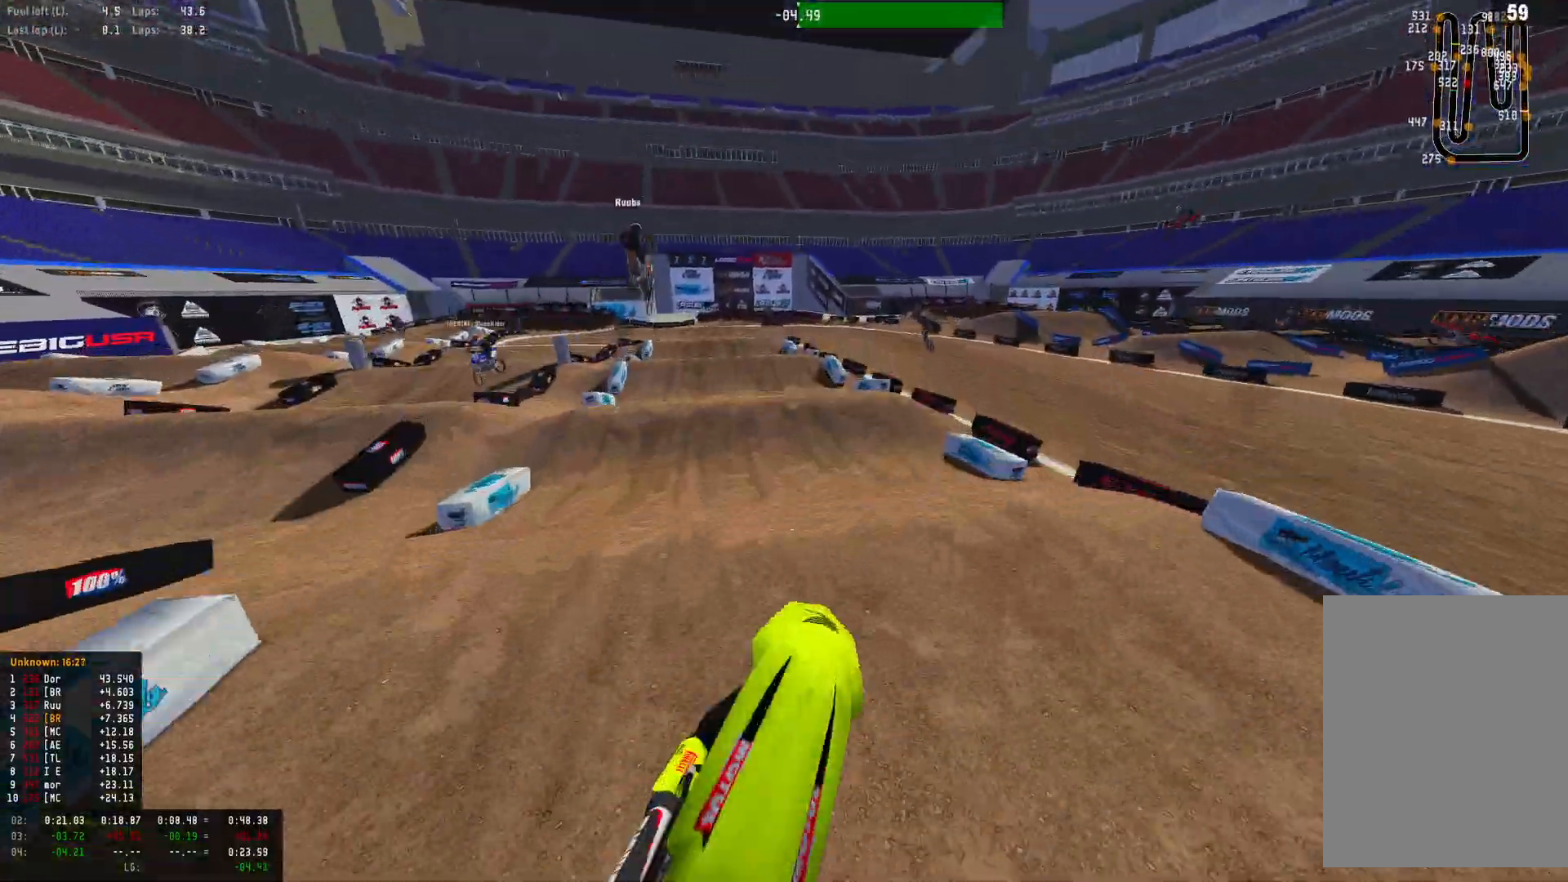
{"buttons": ["R2"], "left_stick": "left", "right_stick": "center", "events": [[67, "right_stick", "right"], [367, "R2", "down"], [367, "right_stick", "down-right"], [467, "right_stick", "center"]]}
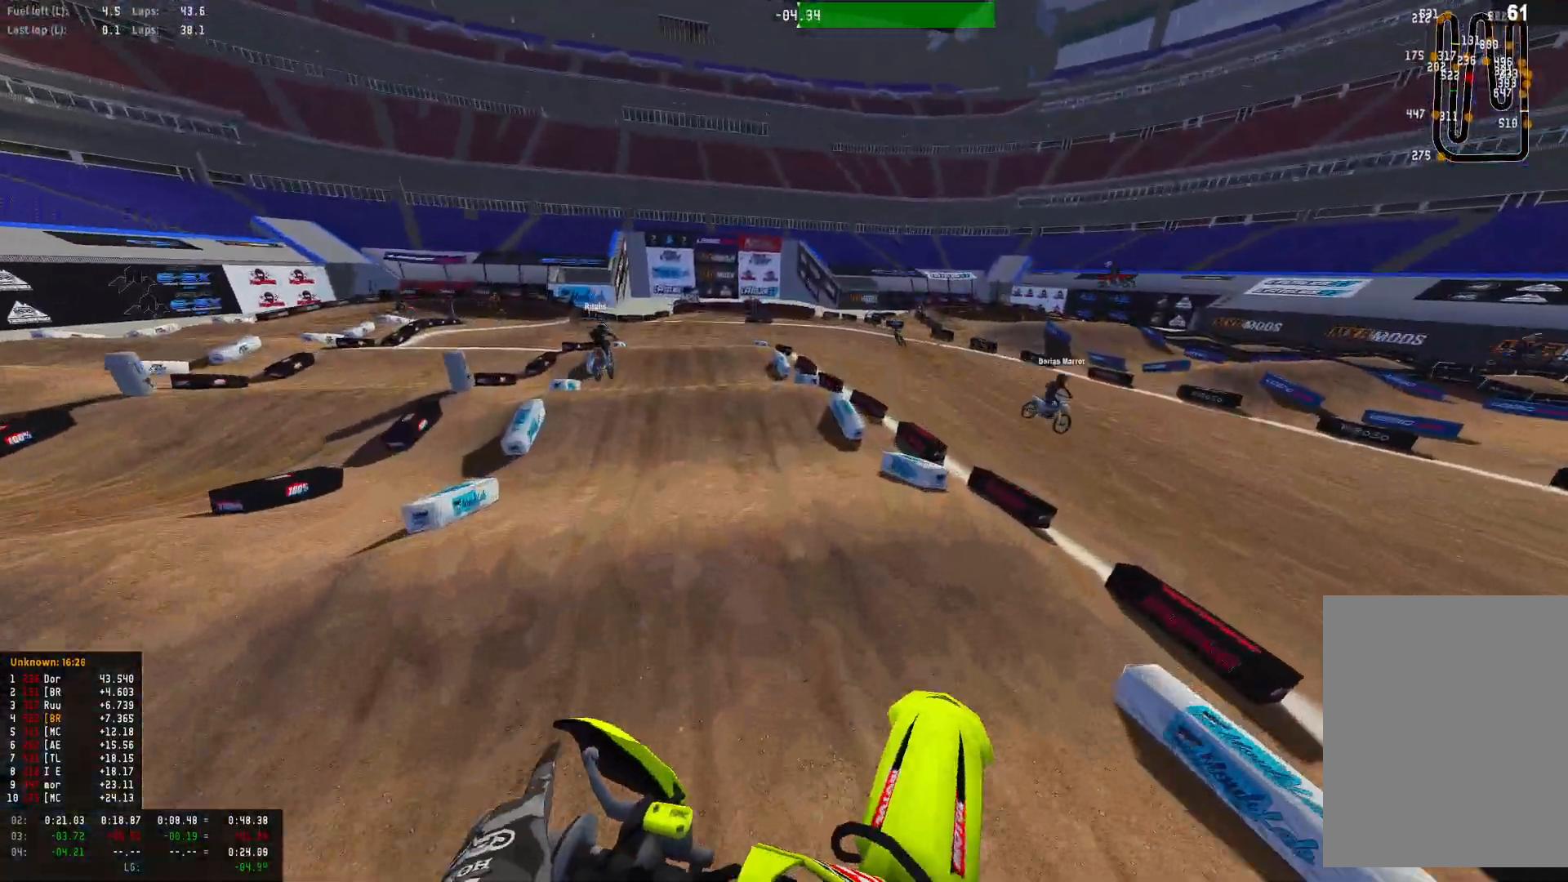
{"buttons": ["R1", "R2"], "left_stick": "up-left", "right_stick": "center", "events": [[167, "left_stick", "up-left"], [500, "R1", "down"]]}
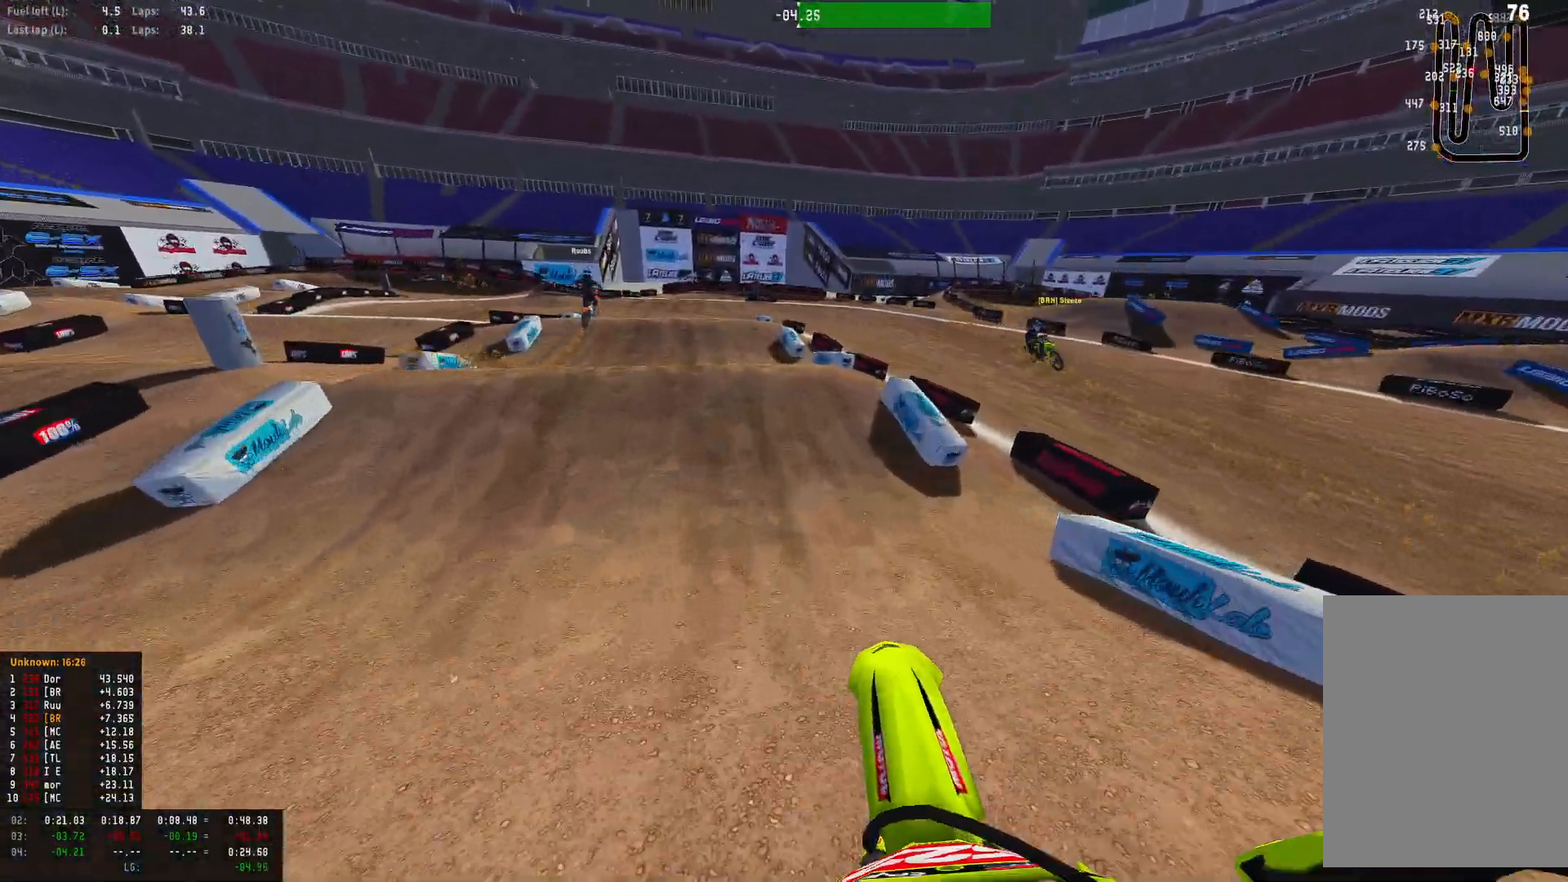
{"buttons": ["R1", "R2"], "left_stick": "center", "right_stick": "up", "events": [[233, "left_stick", "center"], [400, "right_stick", "up"]]}
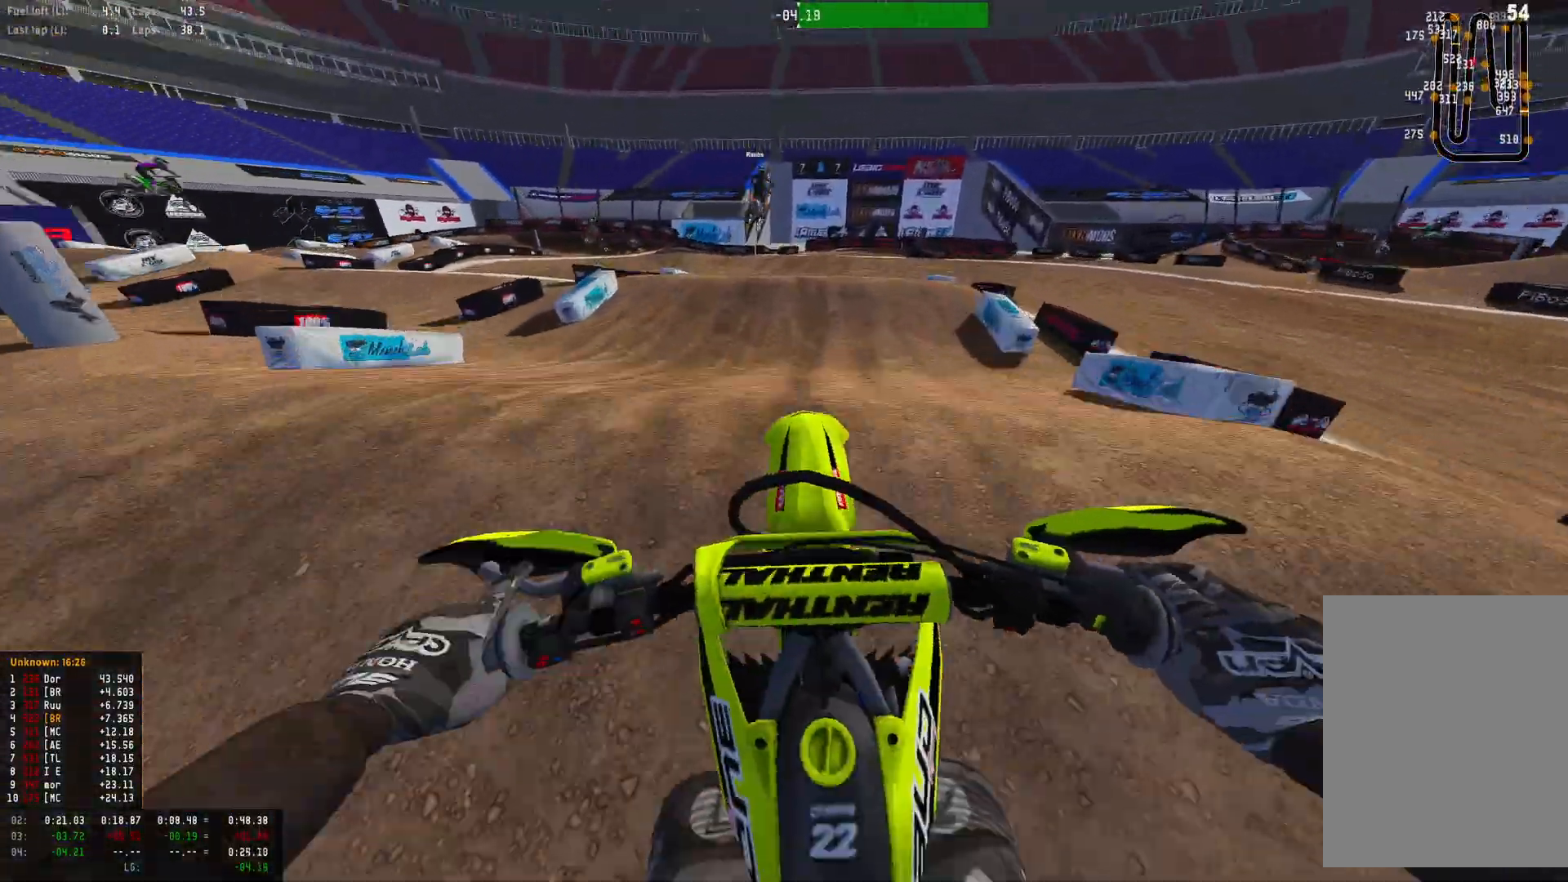
{"buttons": [], "left_stick": "right", "right_stick": "center", "events": [[133, "R1", "up"], [133, "right_stick", "center"], [233, "R2", "up"], [233, "left_stick", "right"]]}
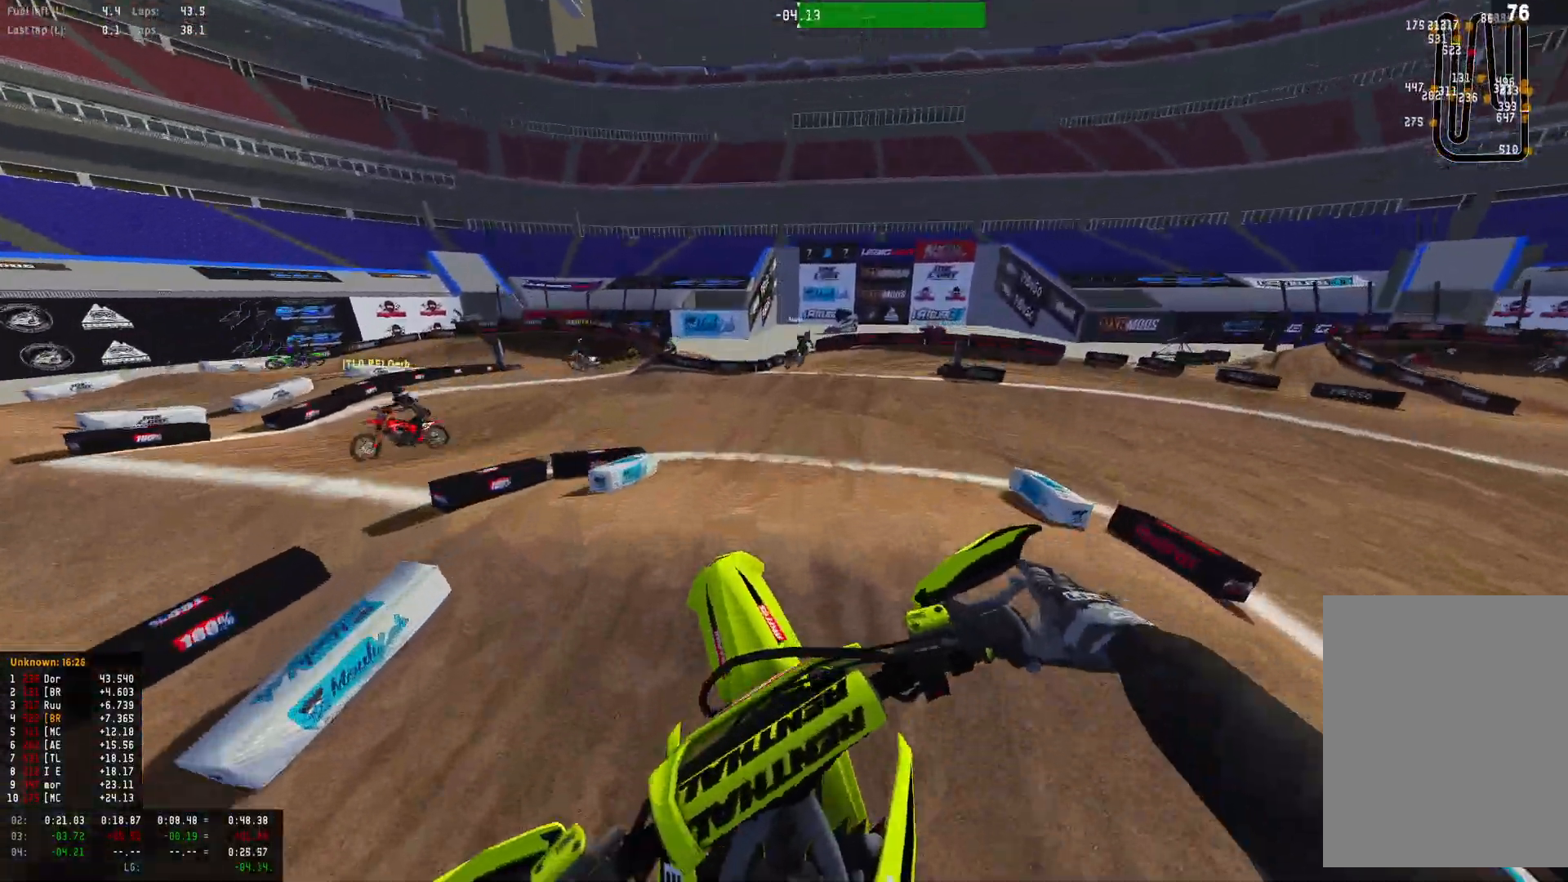
{"buttons": [], "left_stick": "right", "right_stick": "center", "events": [[100, "R2", "down"], [300, "R2", "up"]]}
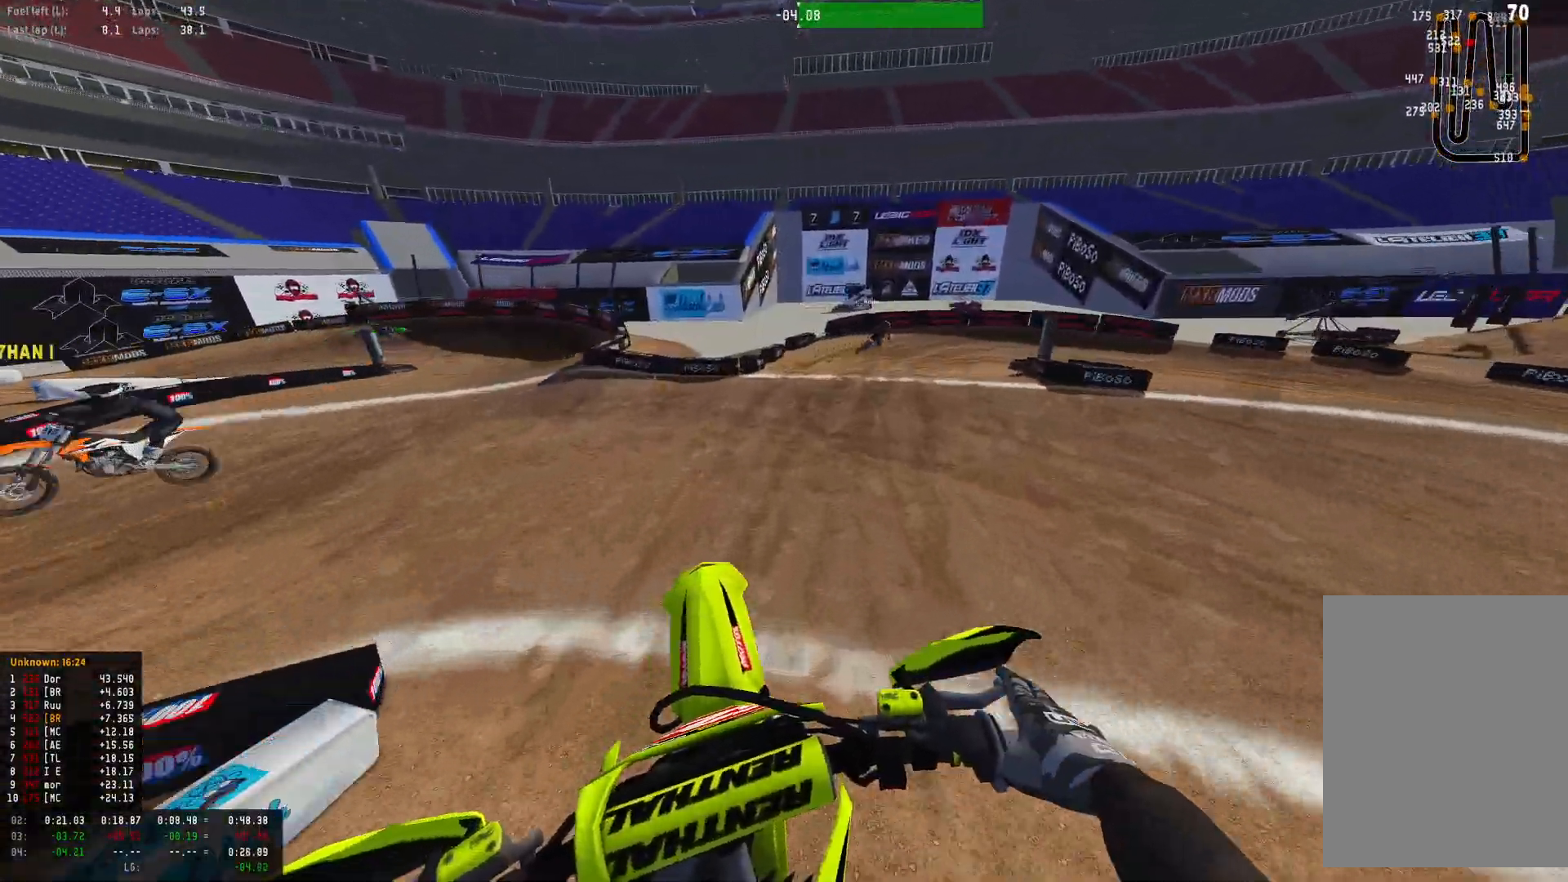
{"buttons": ["R1"], "left_stick": "right", "right_stick": "down", "events": [[233, "R1", "down"], [433, "right_stick", "down"]]}
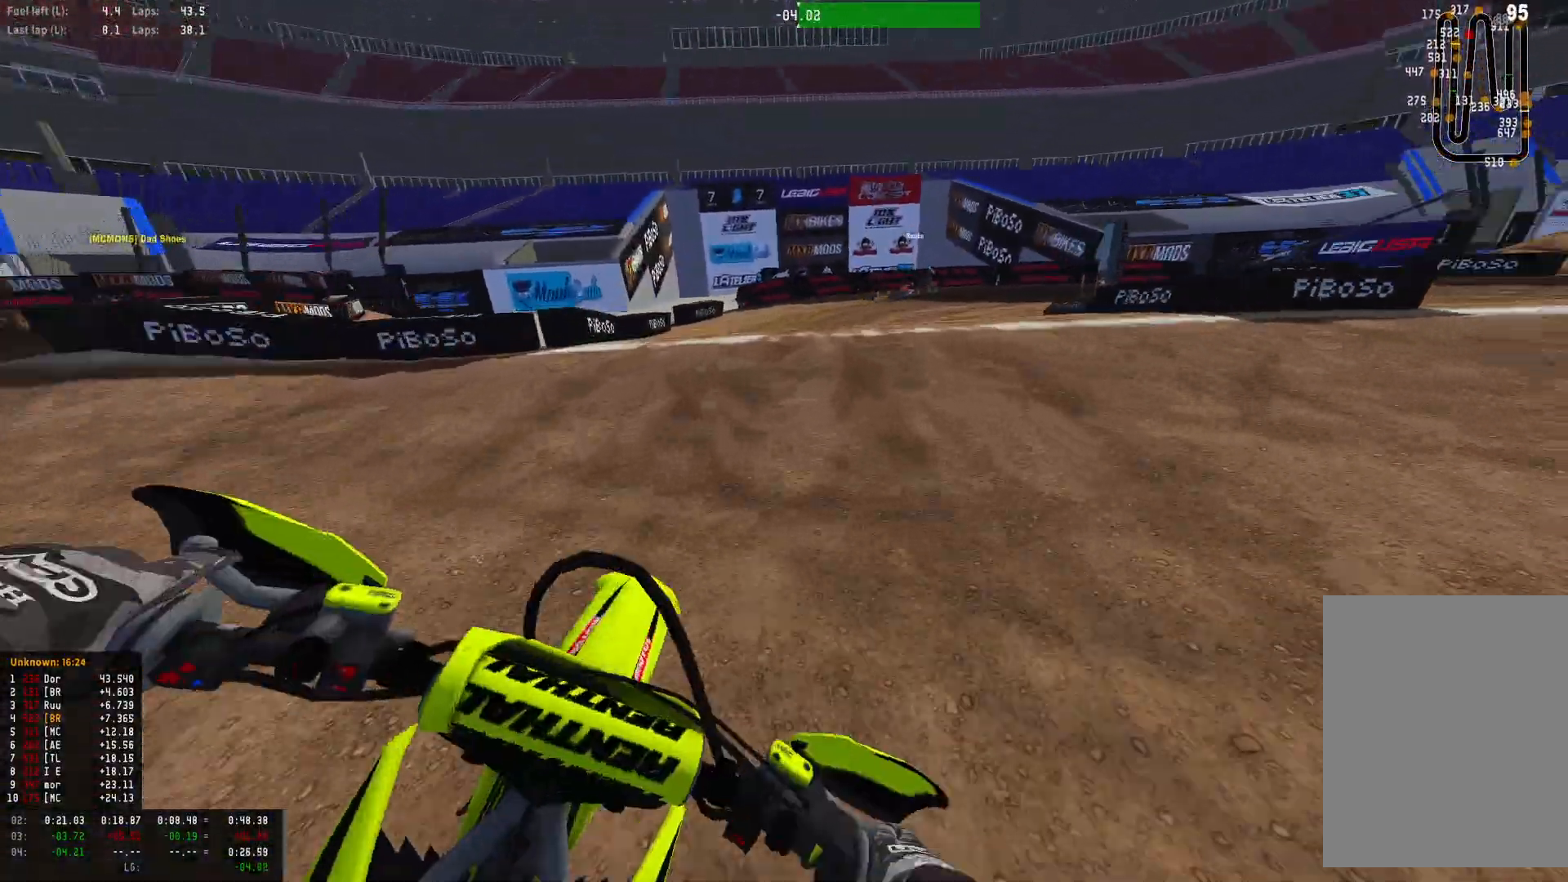
{"buttons": ["R1"], "left_stick": "right", "right_stick": "down", "events": [[433, "R2", "down"], [500, "R2", "up"]]}
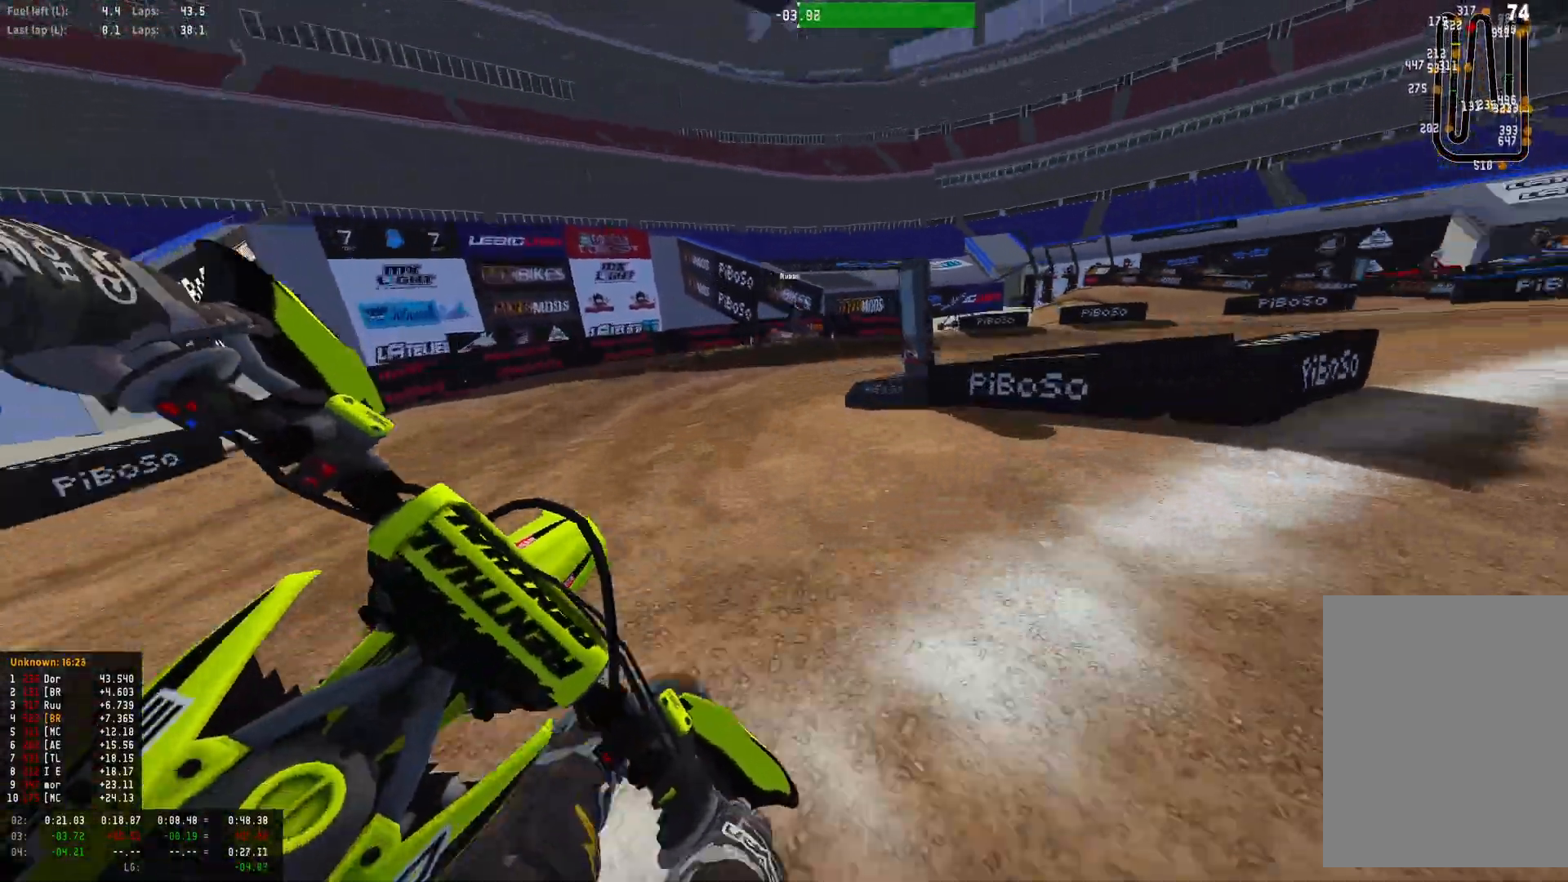
{"buttons": ["R1"], "left_stick": "right", "right_stick": "down-left", "events": [[200, "right_stick", "down-right"], [367, "R2", "down"], [467, "right_stick", "down-left"], [500, "R2", "up"]]}
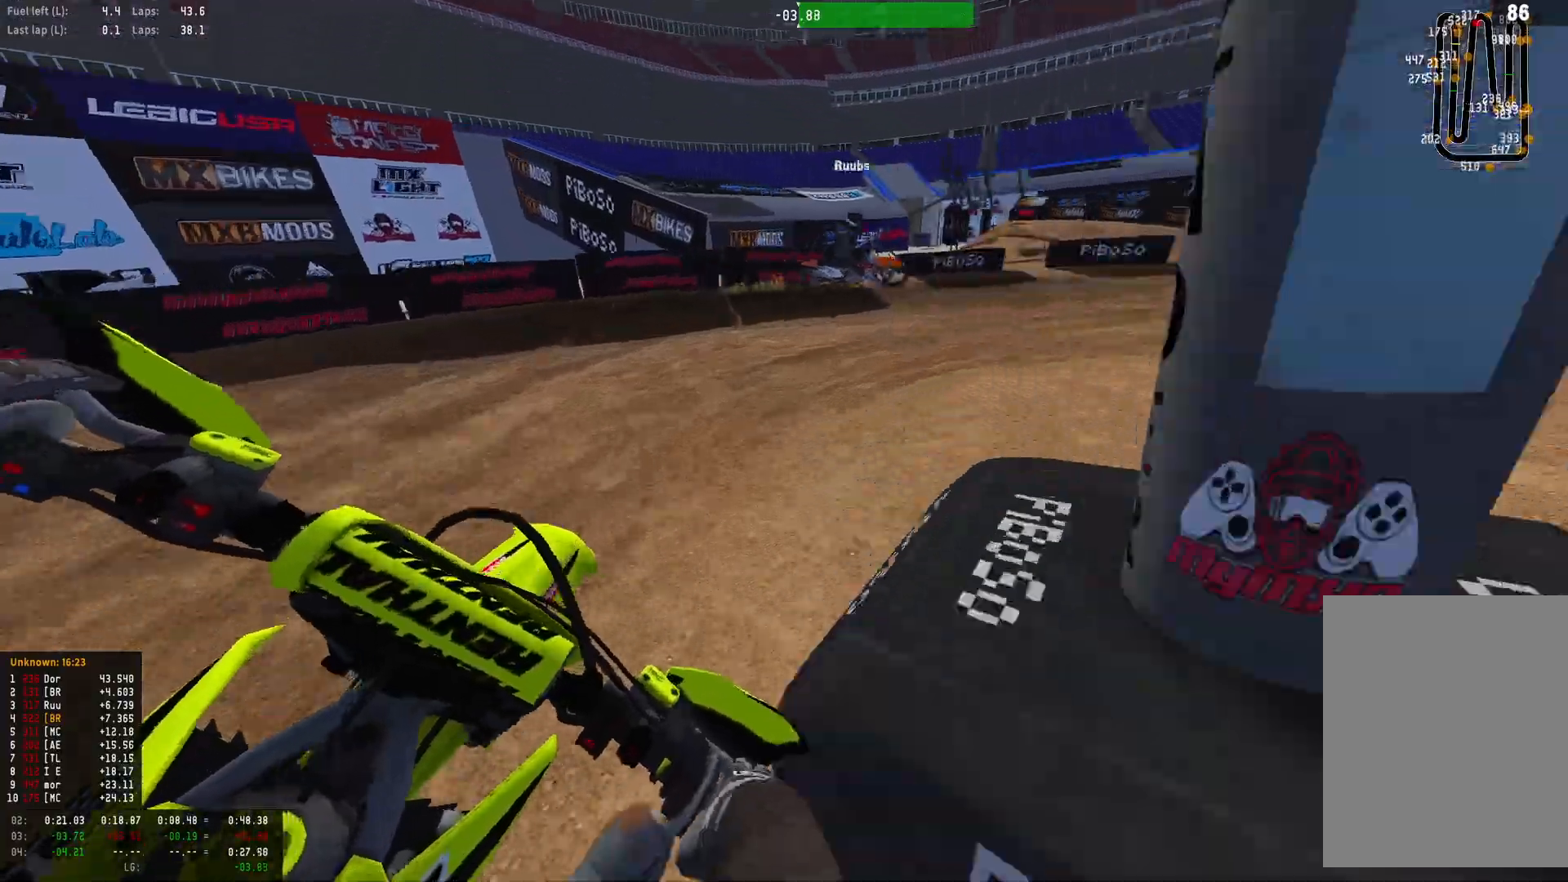
{"buttons": ["R1", "R2"], "left_stick": "right", "right_stick": "down-left", "events": [[500, "R2", "down"]]}
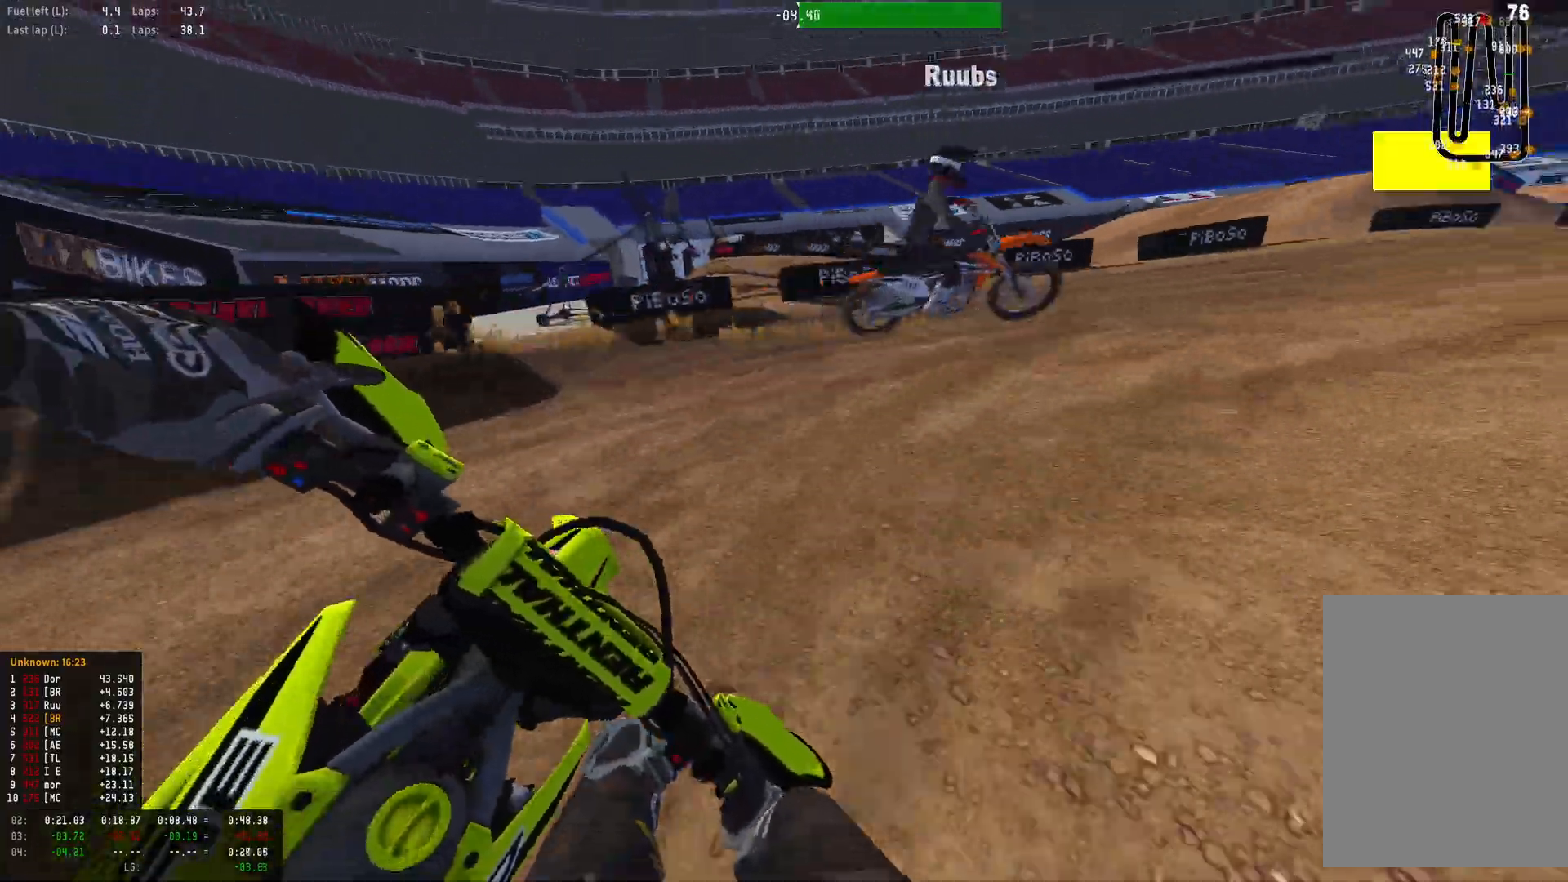
{"buttons": ["R1", "R2"], "left_stick": "right", "right_stick": "down-left", "events": [[133, "R2", "up"], [233, "R2", "down"], [333, "R2", "up"], [433, "R2", "down"]]}
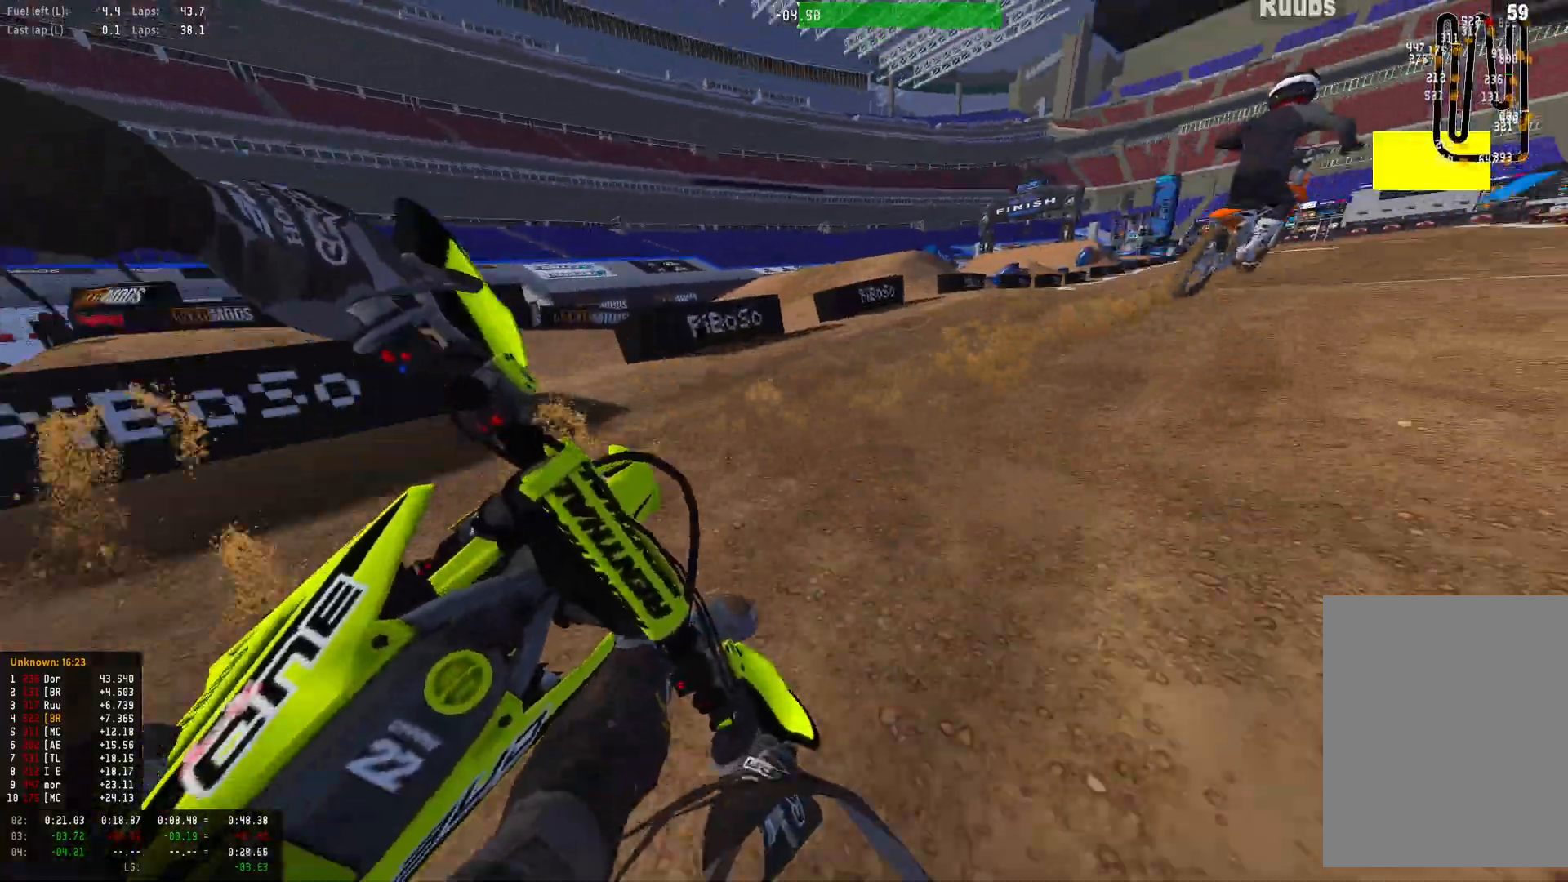
{"buttons": ["R1", "R2"], "left_stick": "right", "right_stick": "down-left", "events": [[33, "R2", "up"], [100, "R2", "down"], [200, "R2", "up"], [267, "R2", "down"]]}
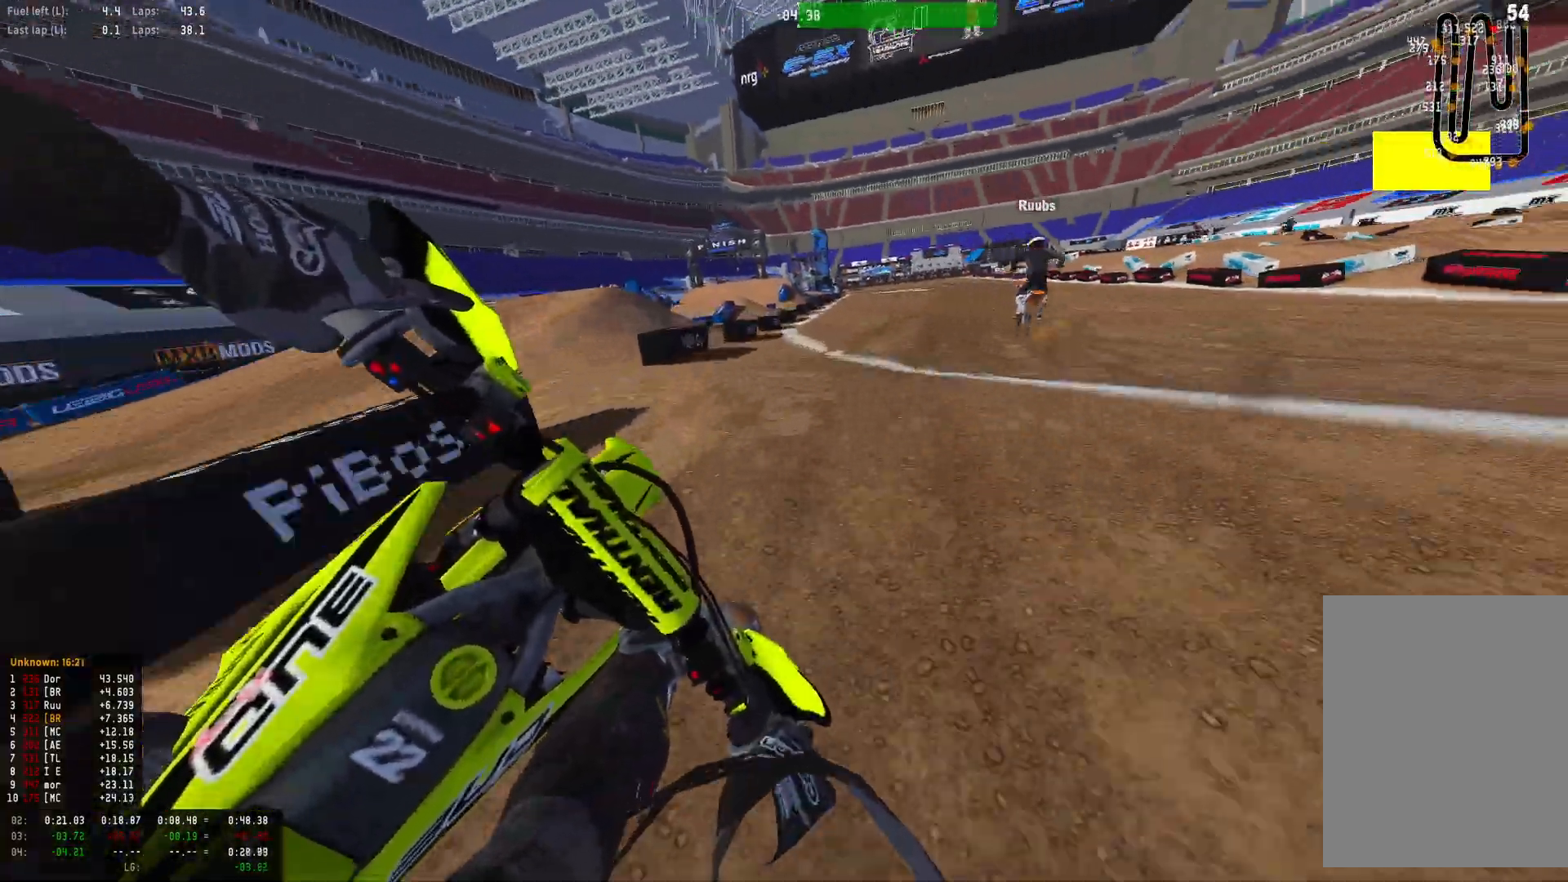
{"buttons": ["R2"], "left_stick": "center", "right_stick": "center", "events": [[267, "left_stick", "center"], [300, "R1", "up"], [367, "right_stick", "center"]]}
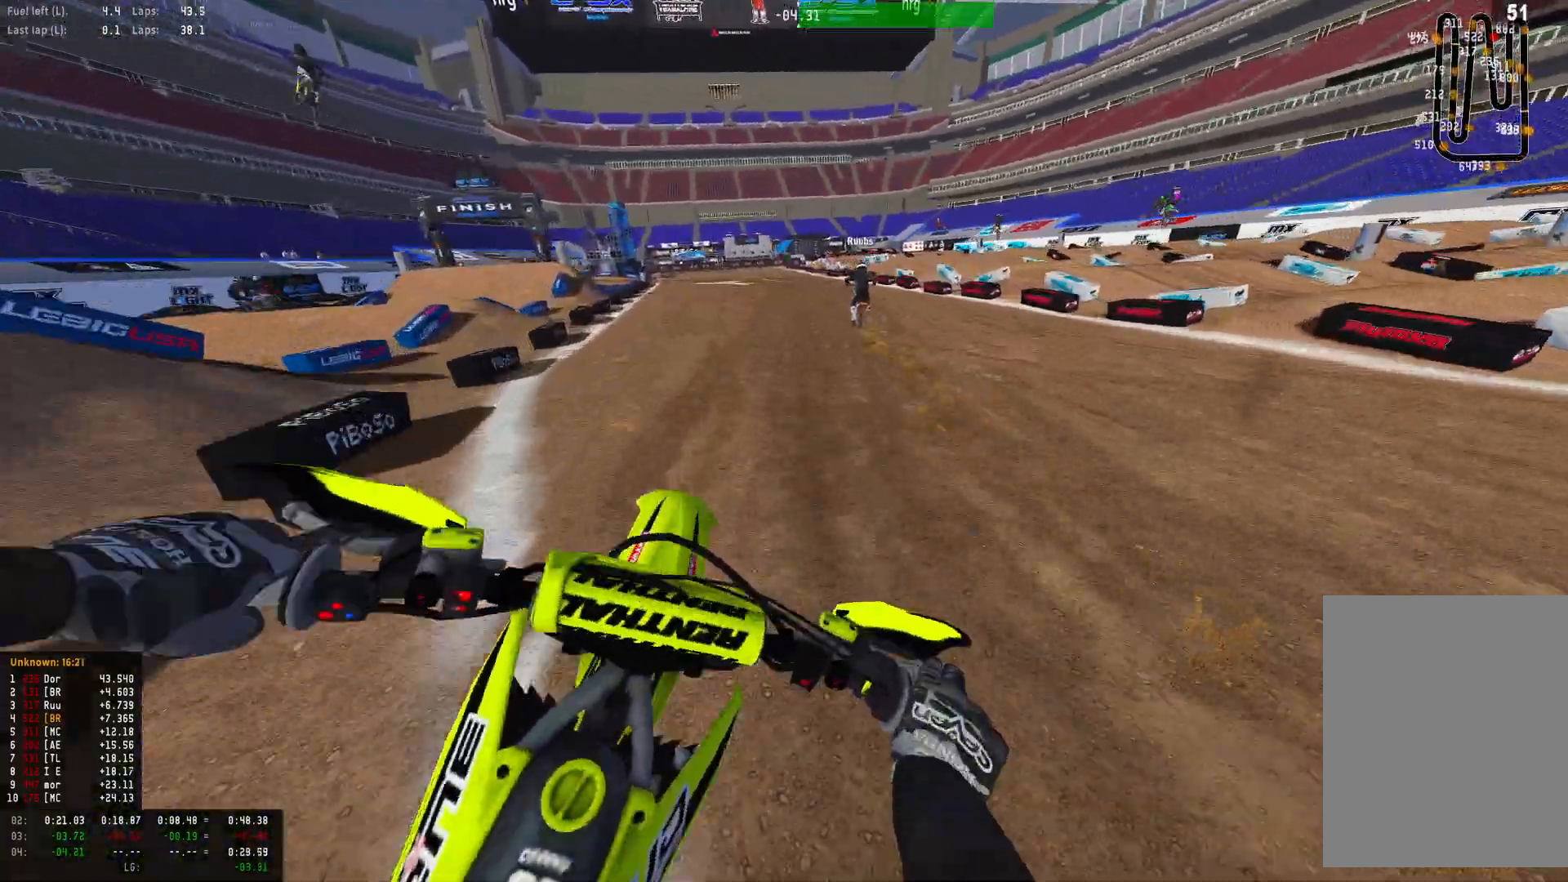
{"buttons": ["R1", "R2"], "left_stick": "center", "right_stick": "down", "events": [[133, "R1", "down"], [433, "right_stick", "down"]]}
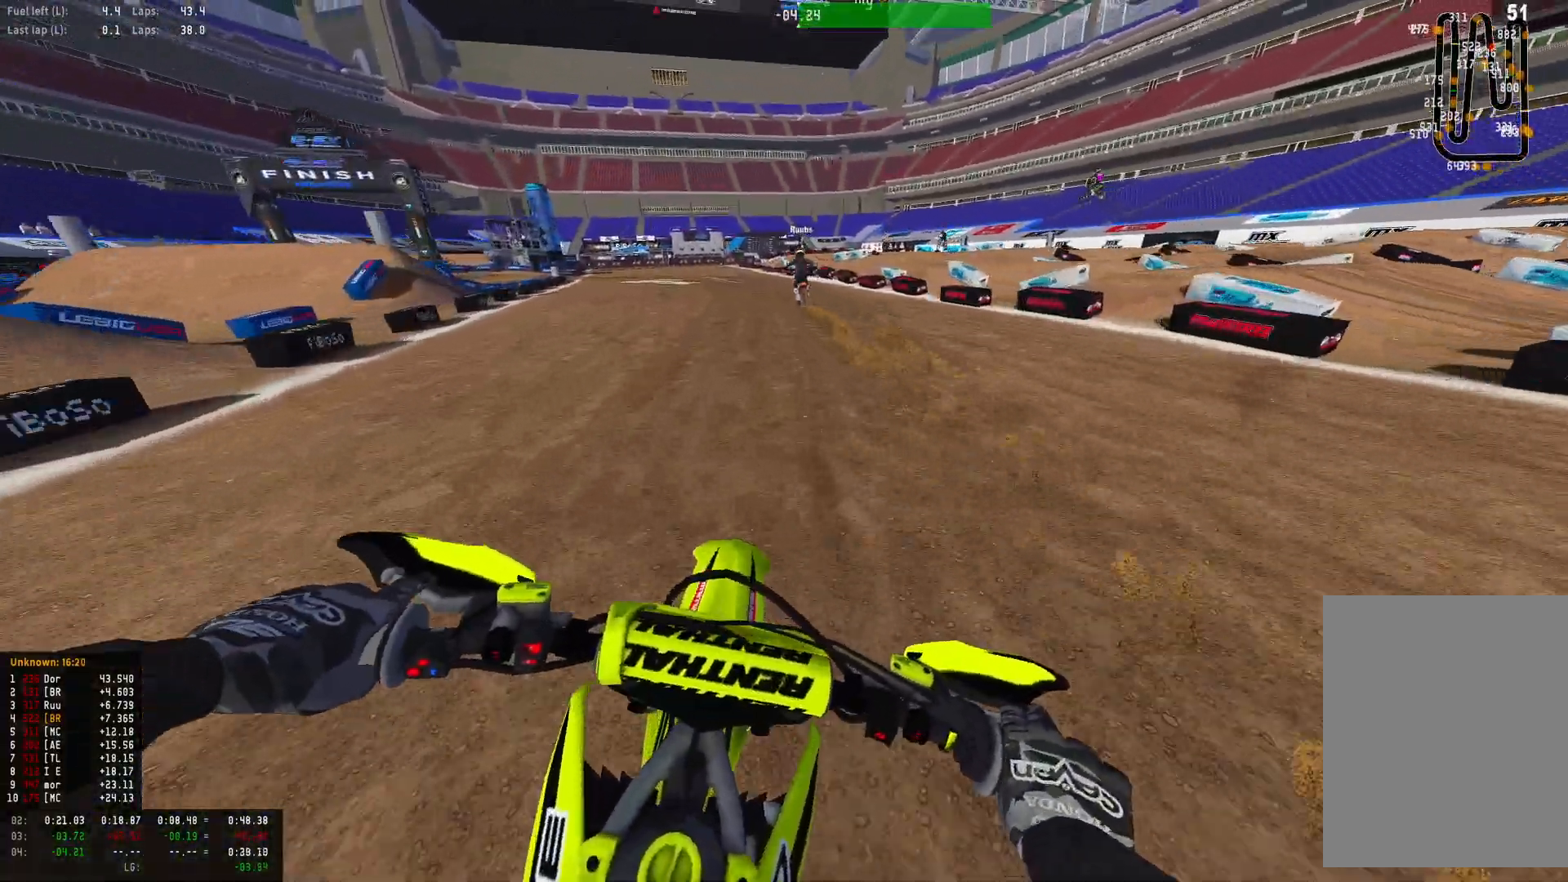
{"buttons": ["R1", "R2"], "left_stick": "center", "right_stick": "down-left", "events": [[433, "right_stick", "down-left"]]}
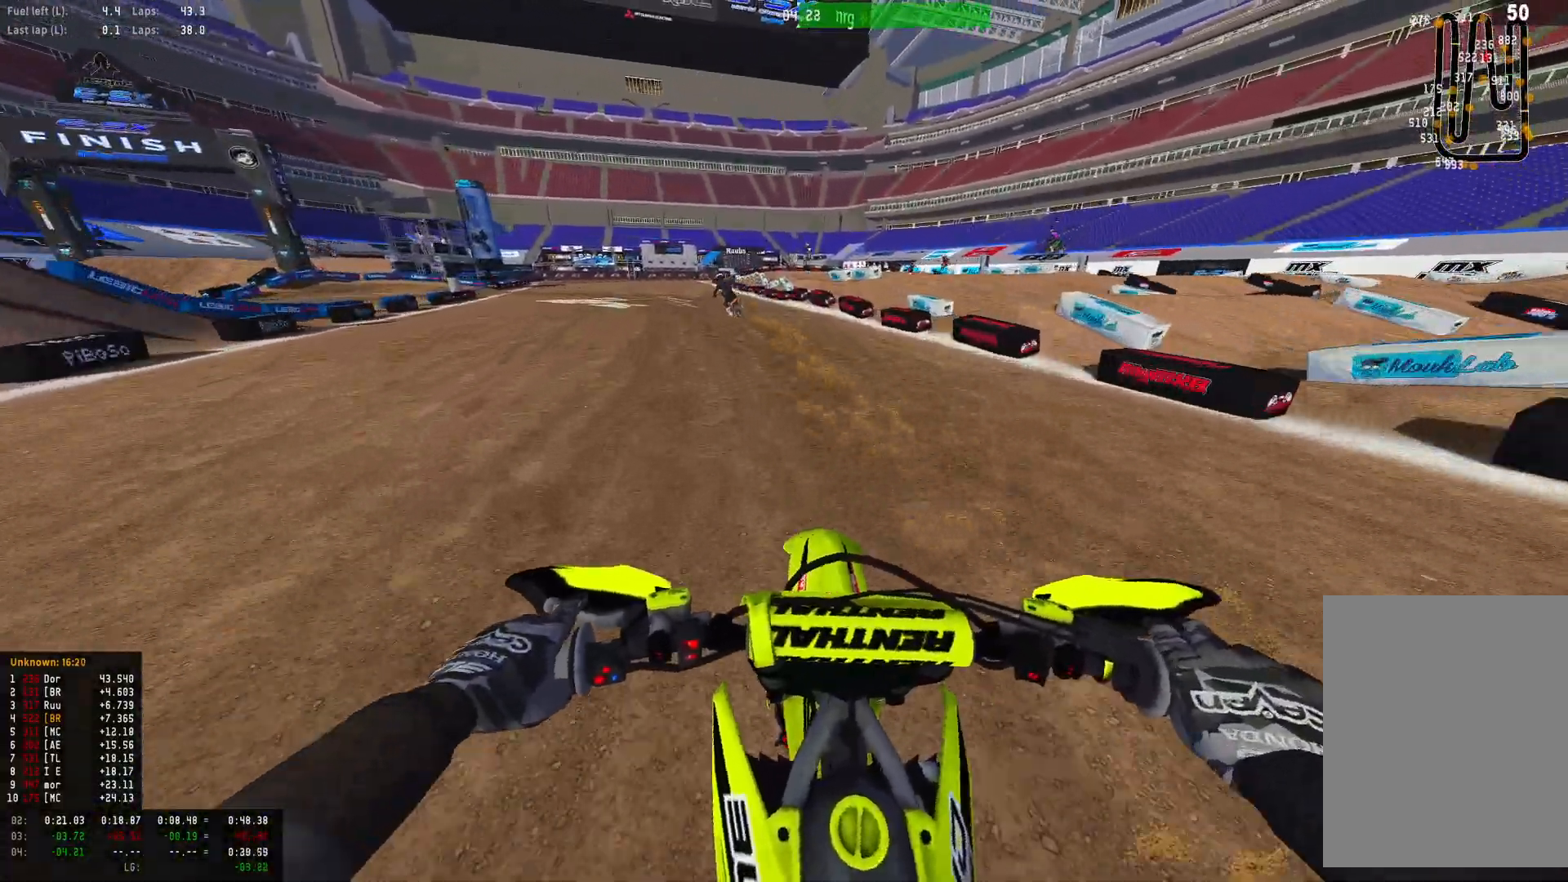
{"buttons": ["R1", "R2"], "left_stick": "left", "right_stick": "down", "events": [[100, "left_stick", "left"], [133, "right_stick", "down"]]}
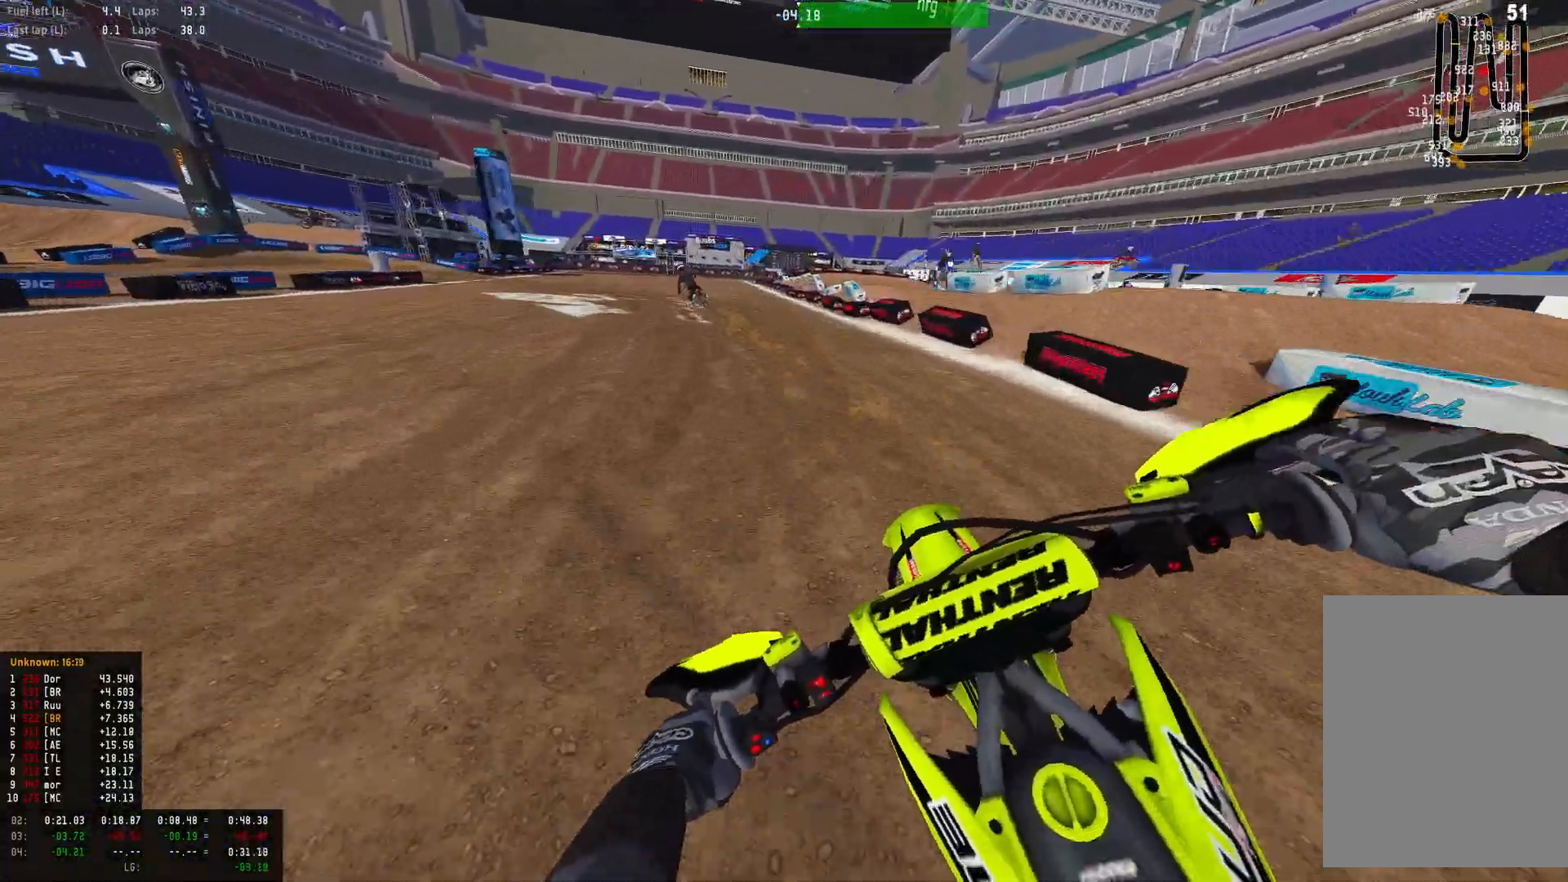
{"buttons": ["L2", "R1"], "left_stick": "up-left", "right_stick": "down", "events": [[300, "L2", "down"], [333, "R2", "up"], [433, "left_stick", "up-left"]]}
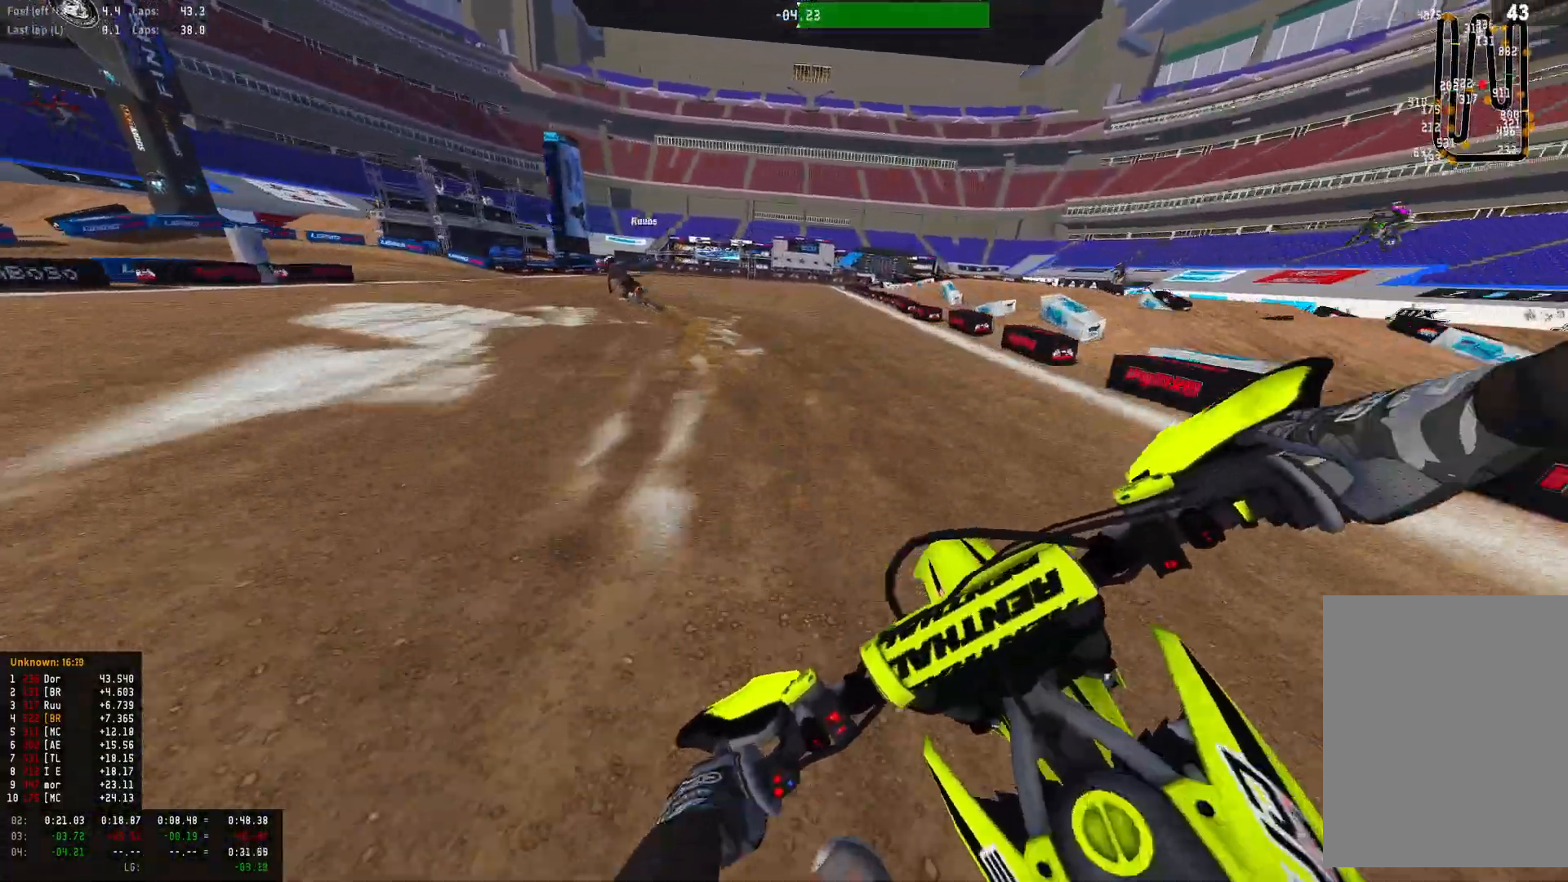
{"buttons": ["L2", "R1"], "left_stick": "up-left", "right_stick": "down", "events": []}
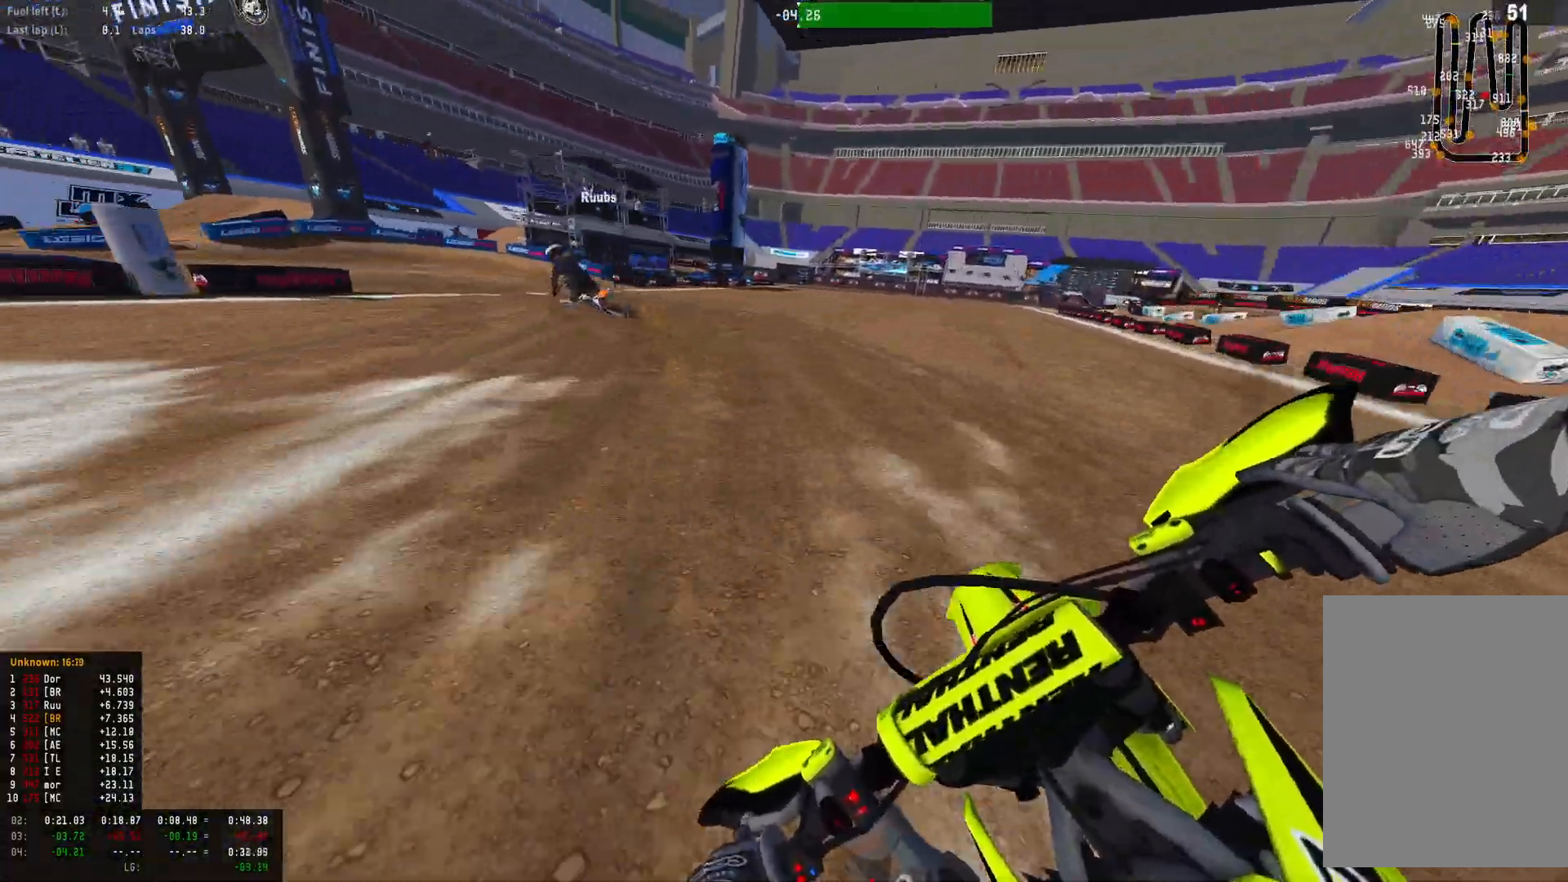
{"buttons": ["L2", "R1"], "left_stick": "left", "right_stick": "down-right", "events": [[33, "right_stick", "down-right"], [500, "left_stick", "left"]]}
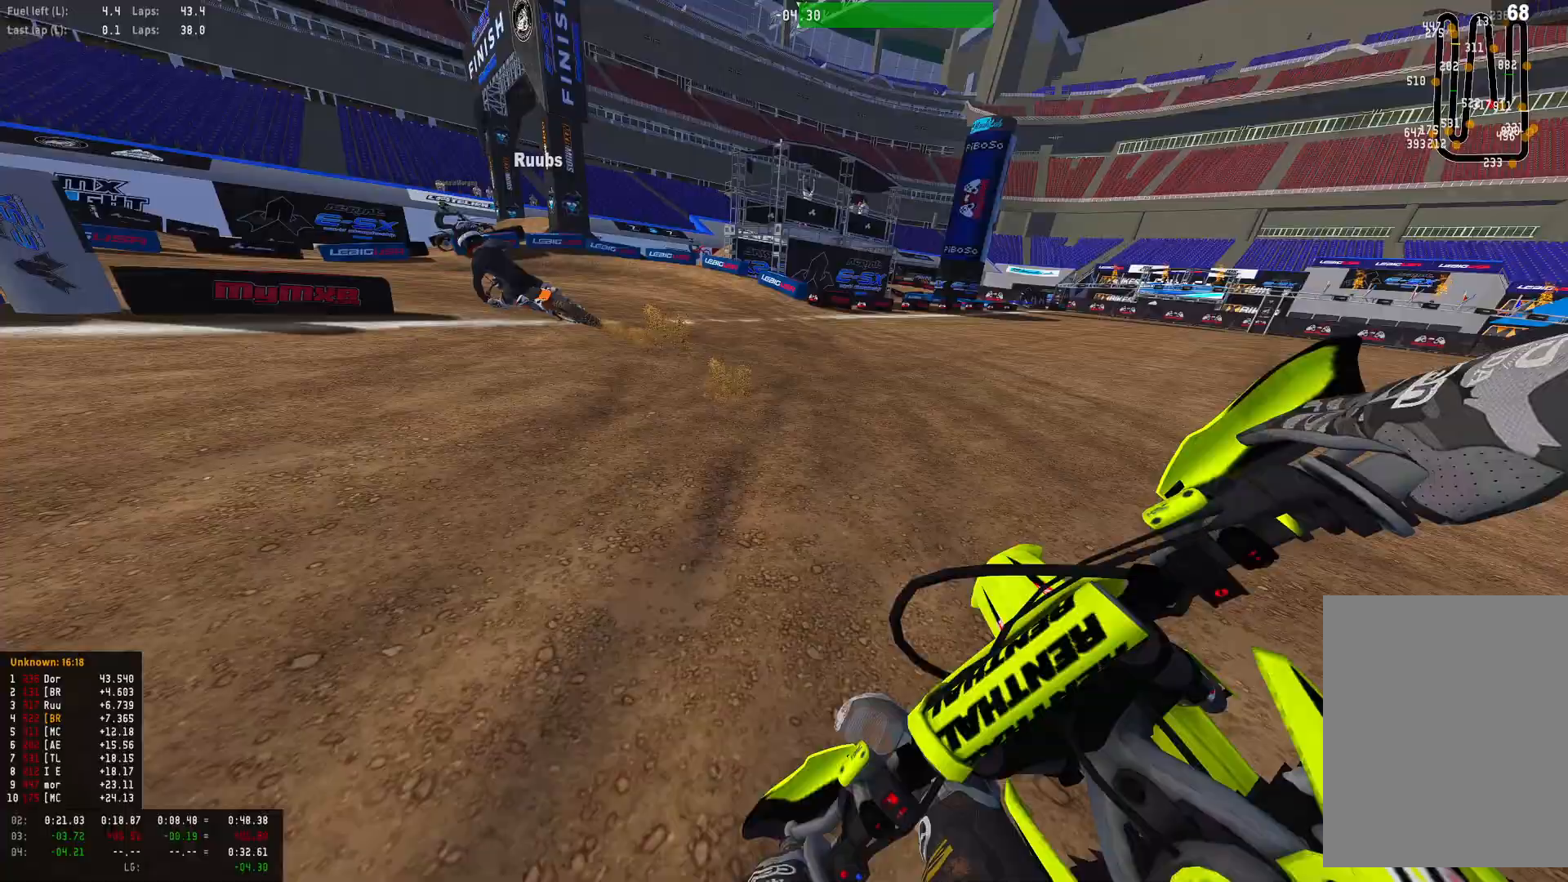
{"buttons": ["R1", "R2"], "left_stick": "left", "right_stick": "down-right", "events": [[100, "L2", "up"], [400, "R2", "down"]]}